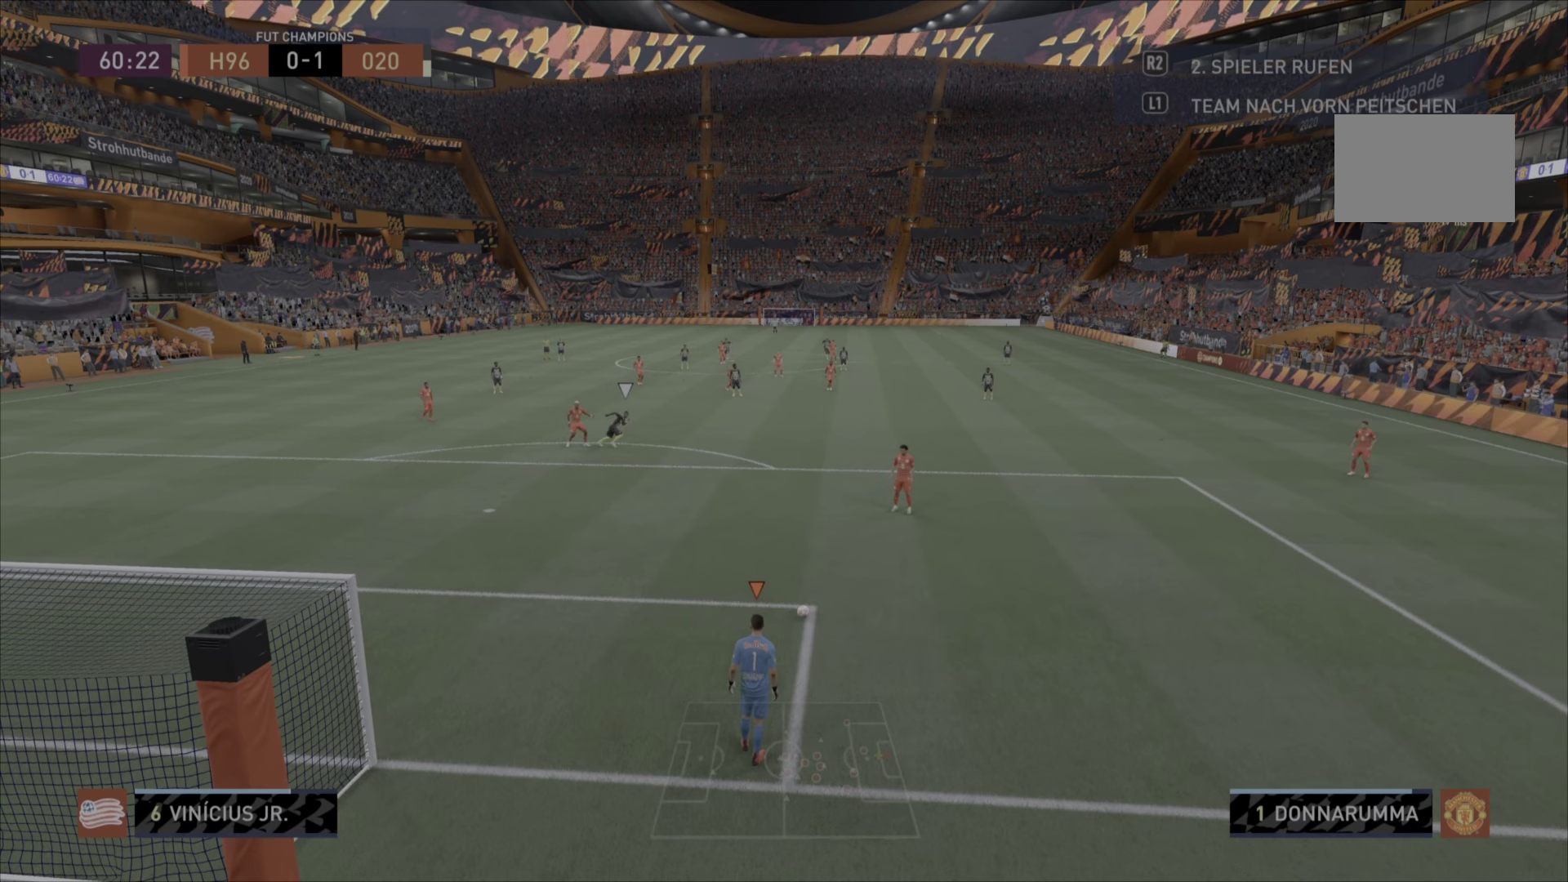
Gameplay with a controller (PlayStation layout); each line is a JSON object with the inputs held at the frame after it. "events" lists button and stick changes between this image and that frame as [ms after this image, input, new state], when the widget could be followed in between. Not read: L3 R1 R3.
{"buttons": [], "left_stick": "center", "right_stick": "center", "events": [[50, "CROSS", "down"], [50, "left_stick", "up-right"], [134, "CROSS", "up"], [184, "left_stick", "center"]]}
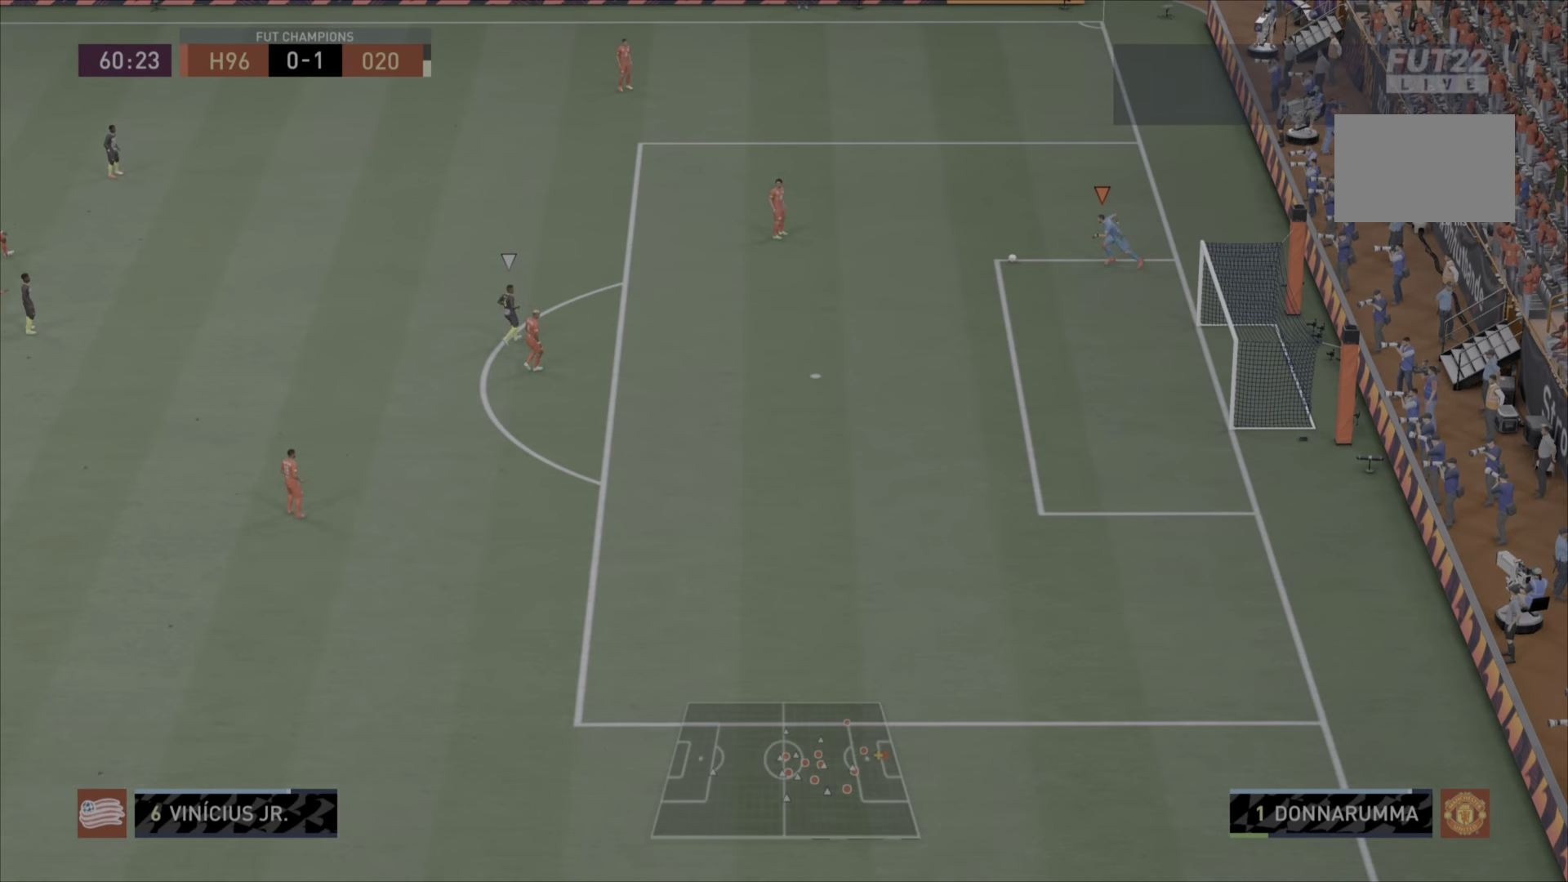
{"buttons": [], "left_stick": "center", "right_stick": "center", "events": []}
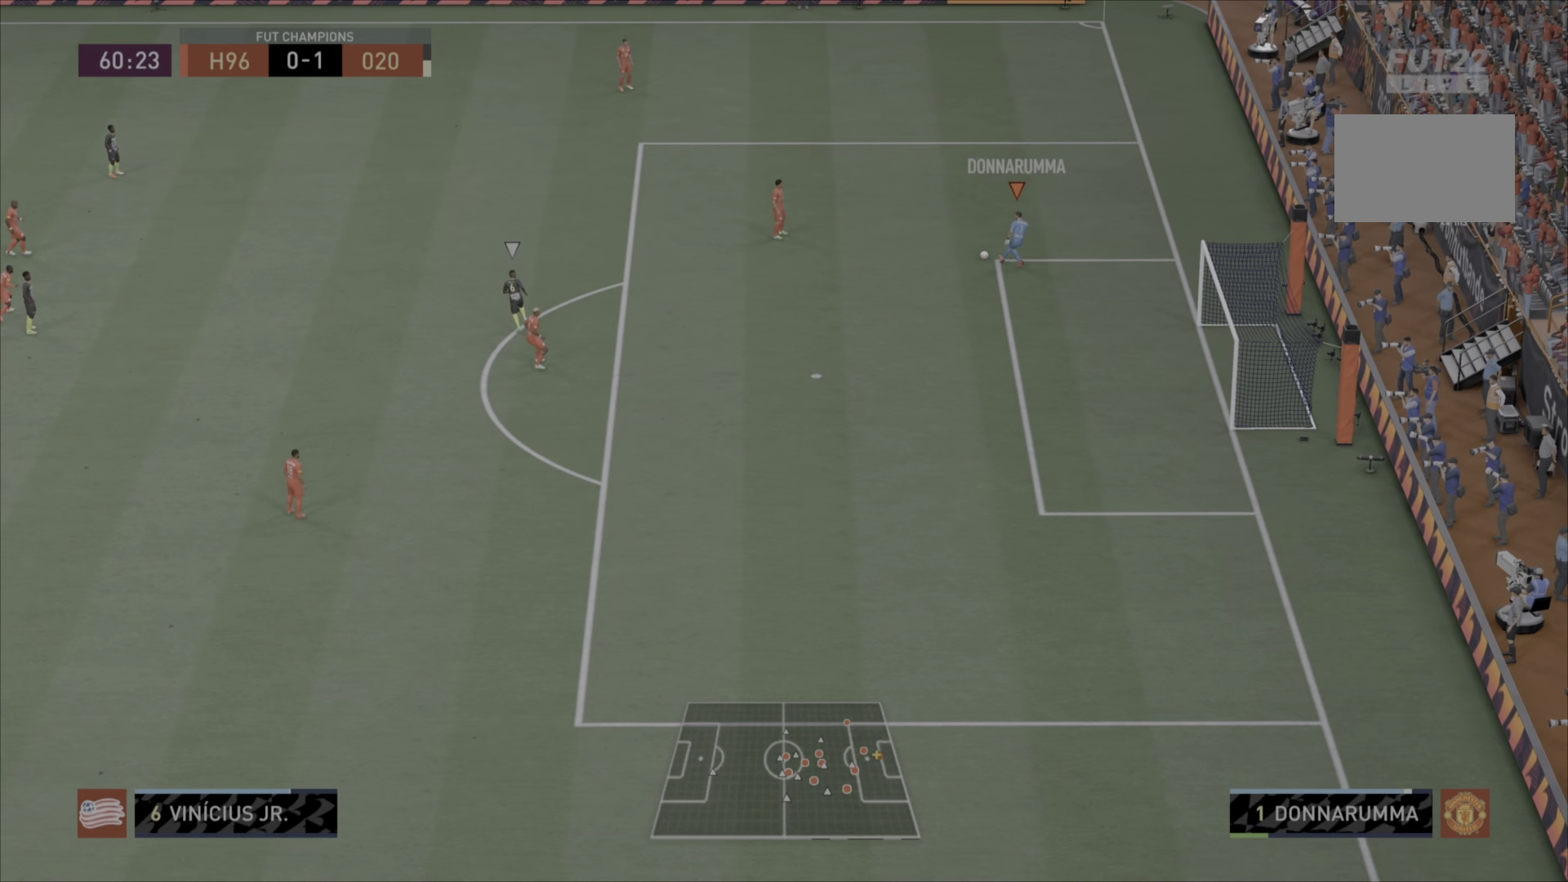
{"buttons": [], "left_stick": "up", "right_stick": "center", "events": [[317, "CIRCLE", "down"], [367, "CIRCLE", "up"], [384, "left_stick", "up"]]}
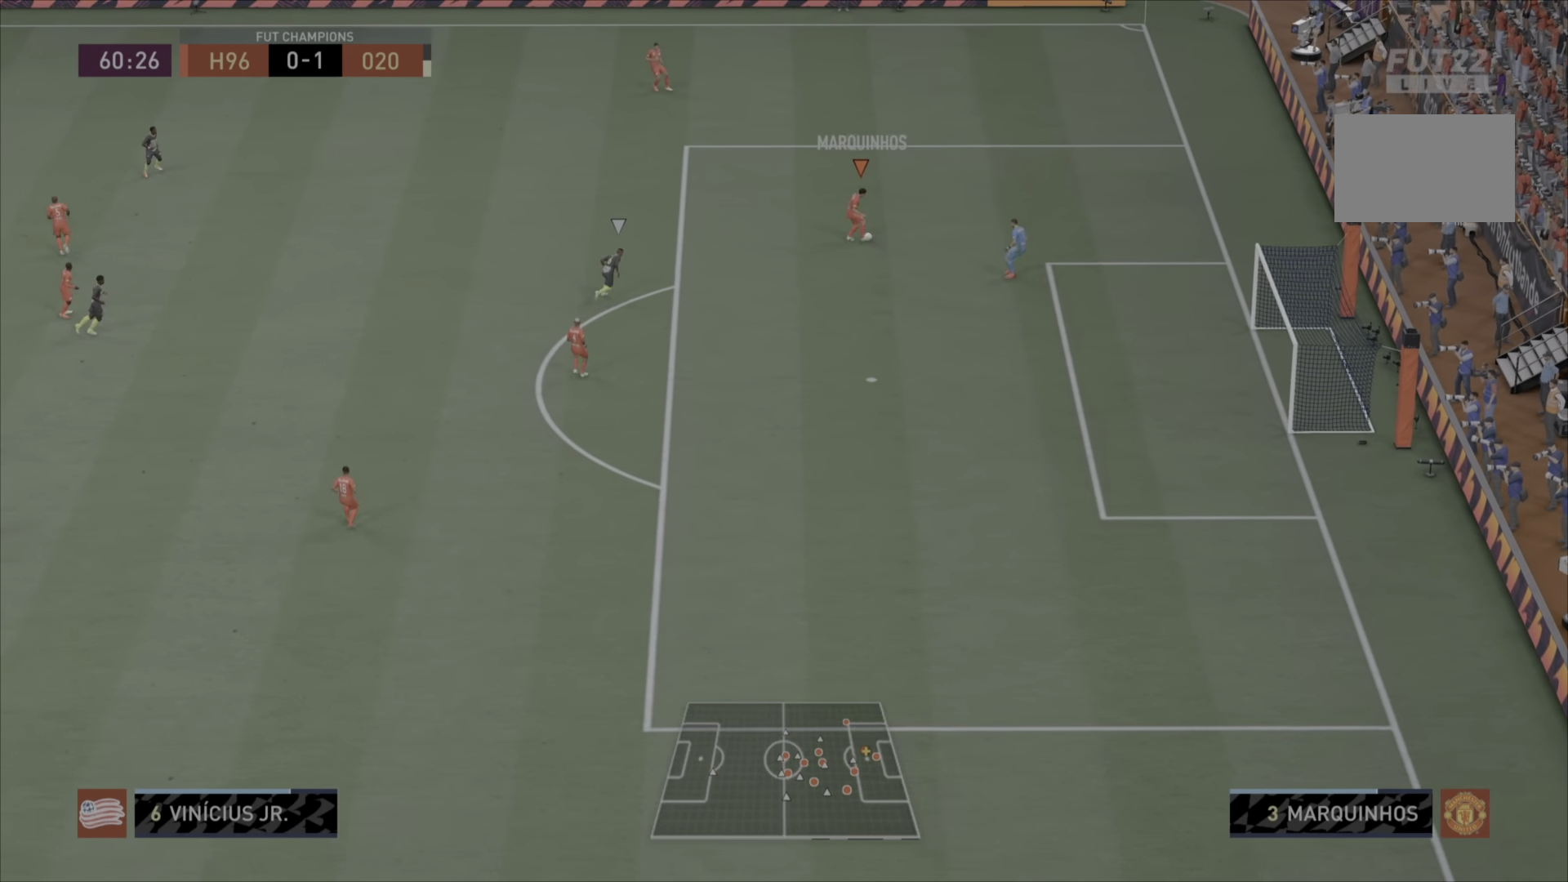
{"buttons": [], "left_stick": "center", "right_stick": "center", "events": [[267, "left_stick", "up-left"], [300, "CROSS", "down"], [433, "CROSS", "up"], [500, "left_stick", "center"]]}
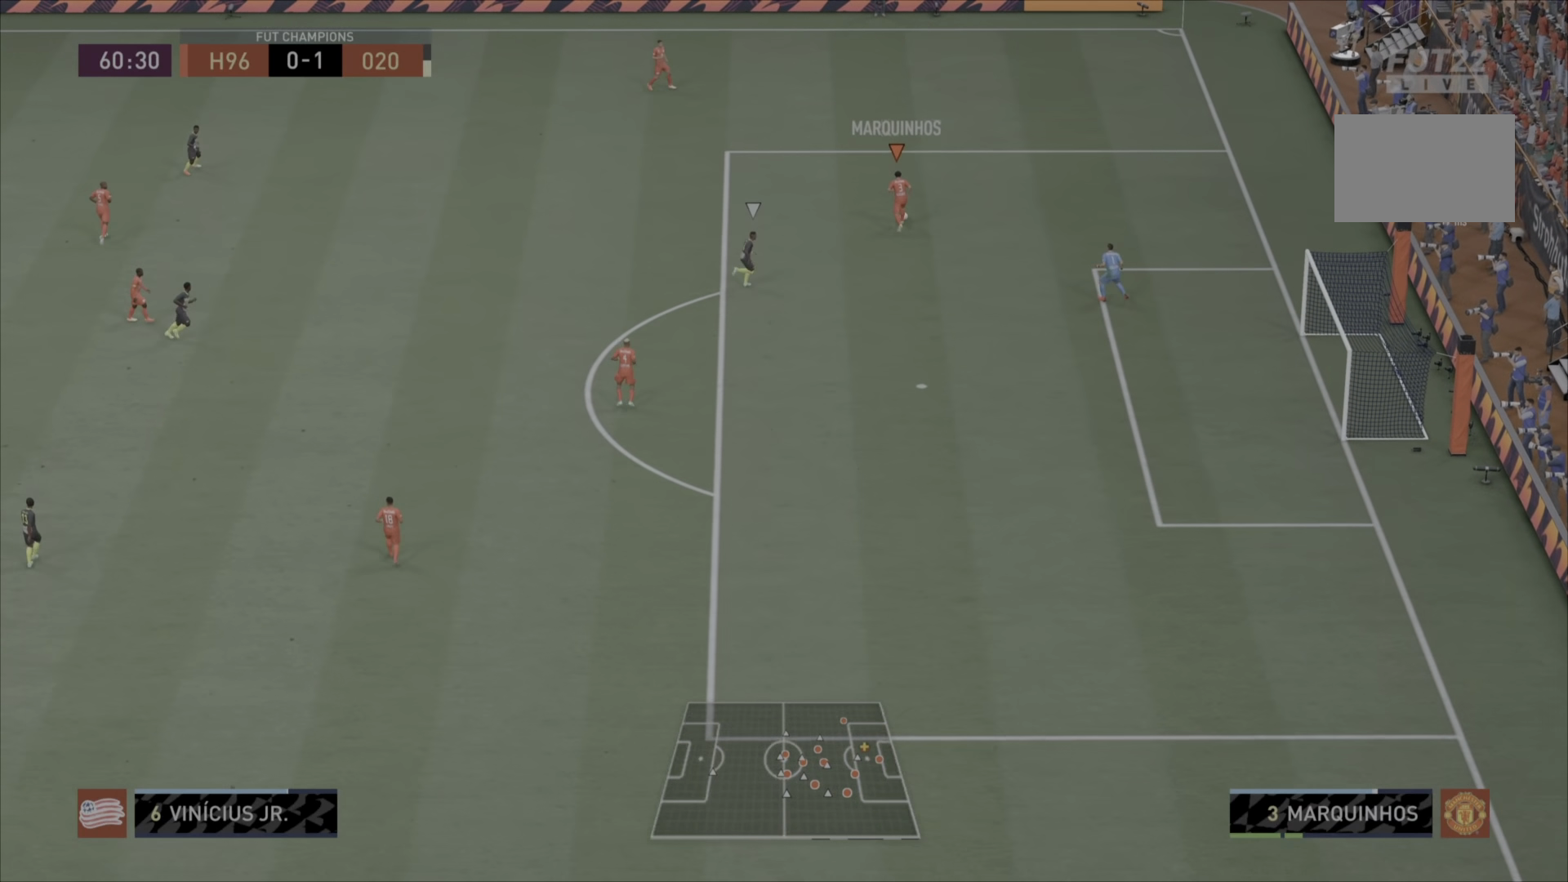
{"buttons": [], "left_stick": "center", "right_stick": "center", "events": []}
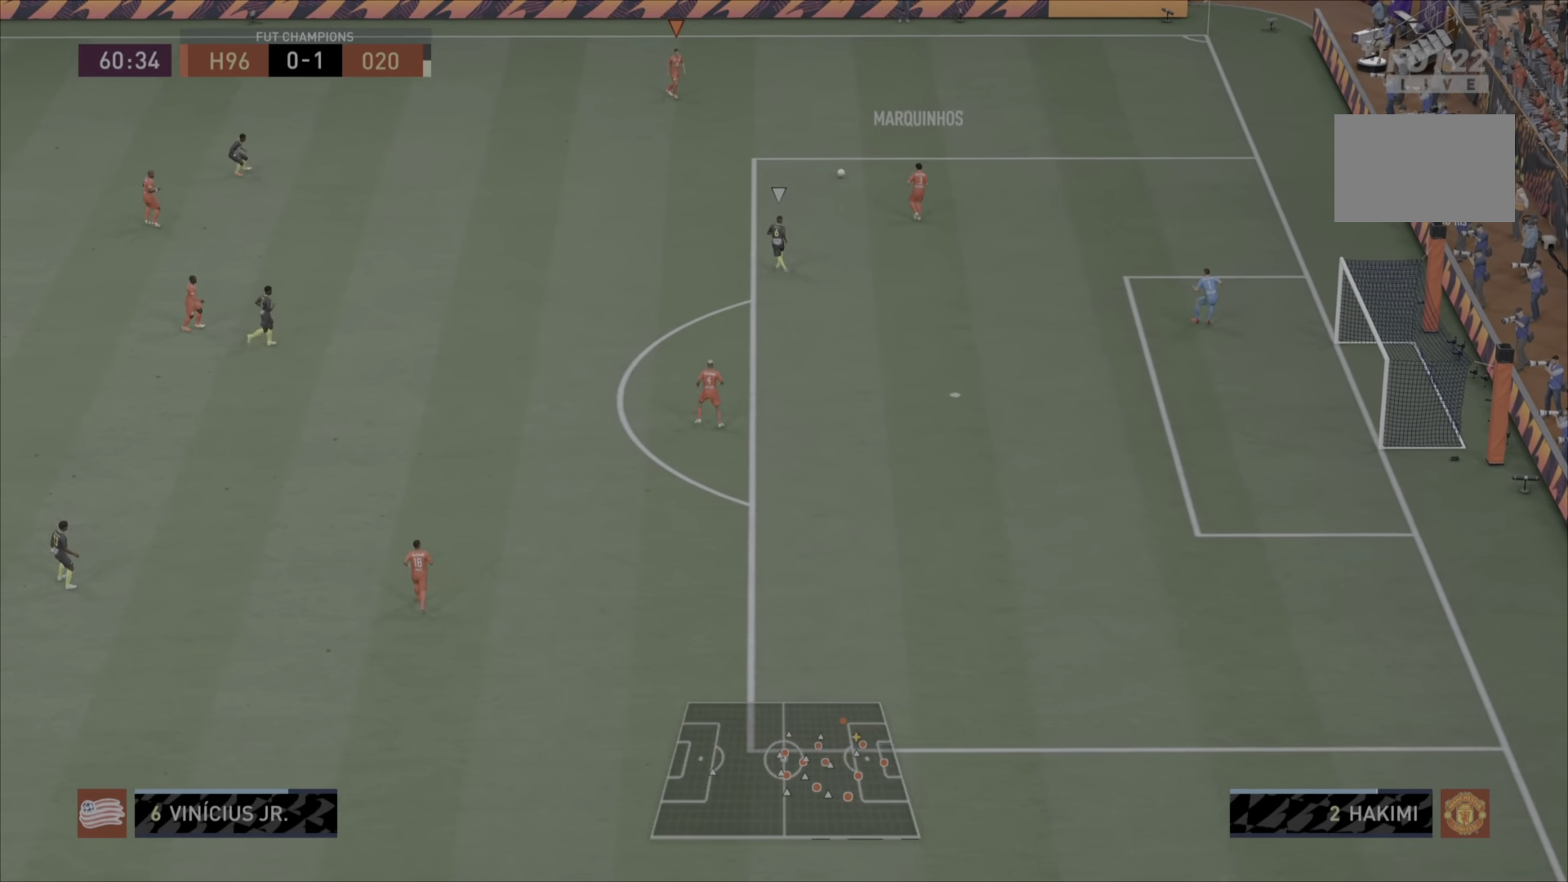
{"buttons": [], "left_stick": "down-left", "right_stick": "center", "events": [[66, "left_stick", "left"], [133, "left_stick", "down-left"]]}
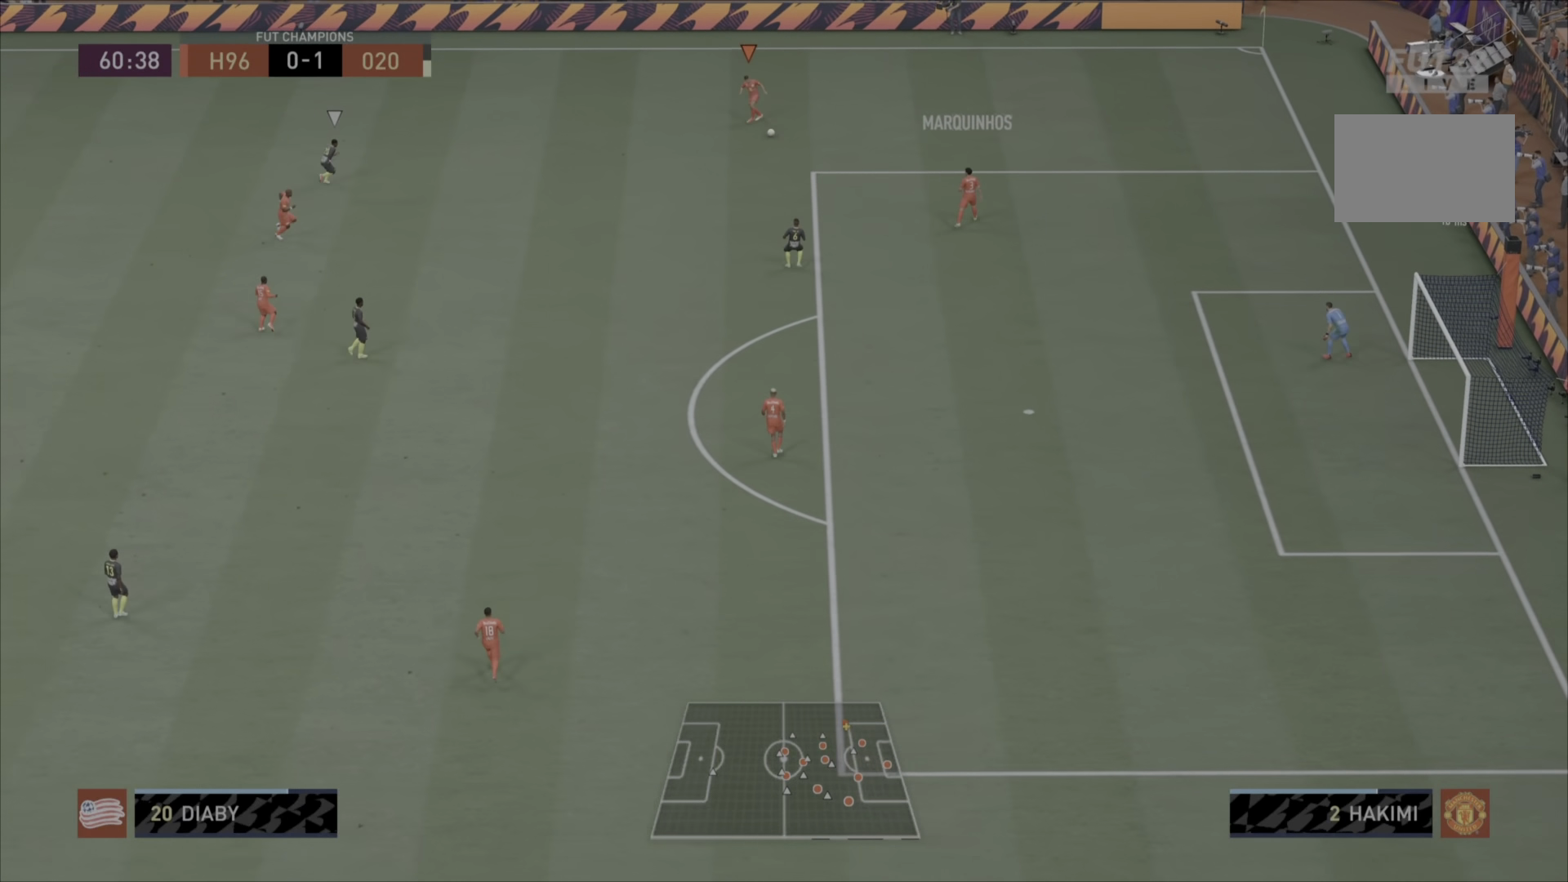
{"buttons": [], "left_stick": "left", "right_stick": "center", "events": [[334, "left_stick", "left"]]}
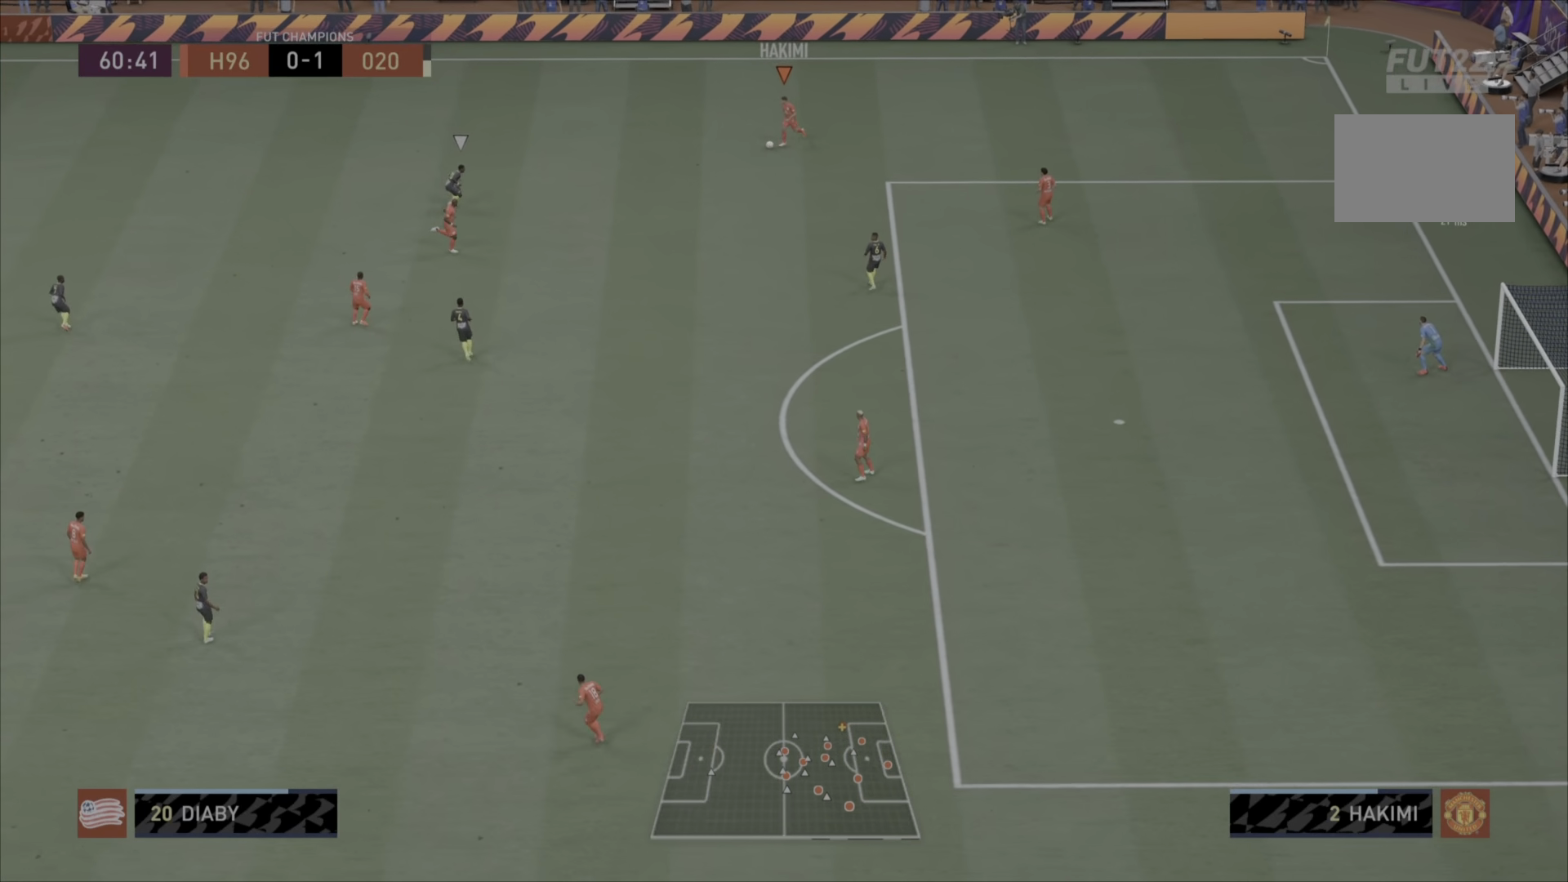
{"buttons": [], "left_stick": "left", "right_stick": "center", "events": []}
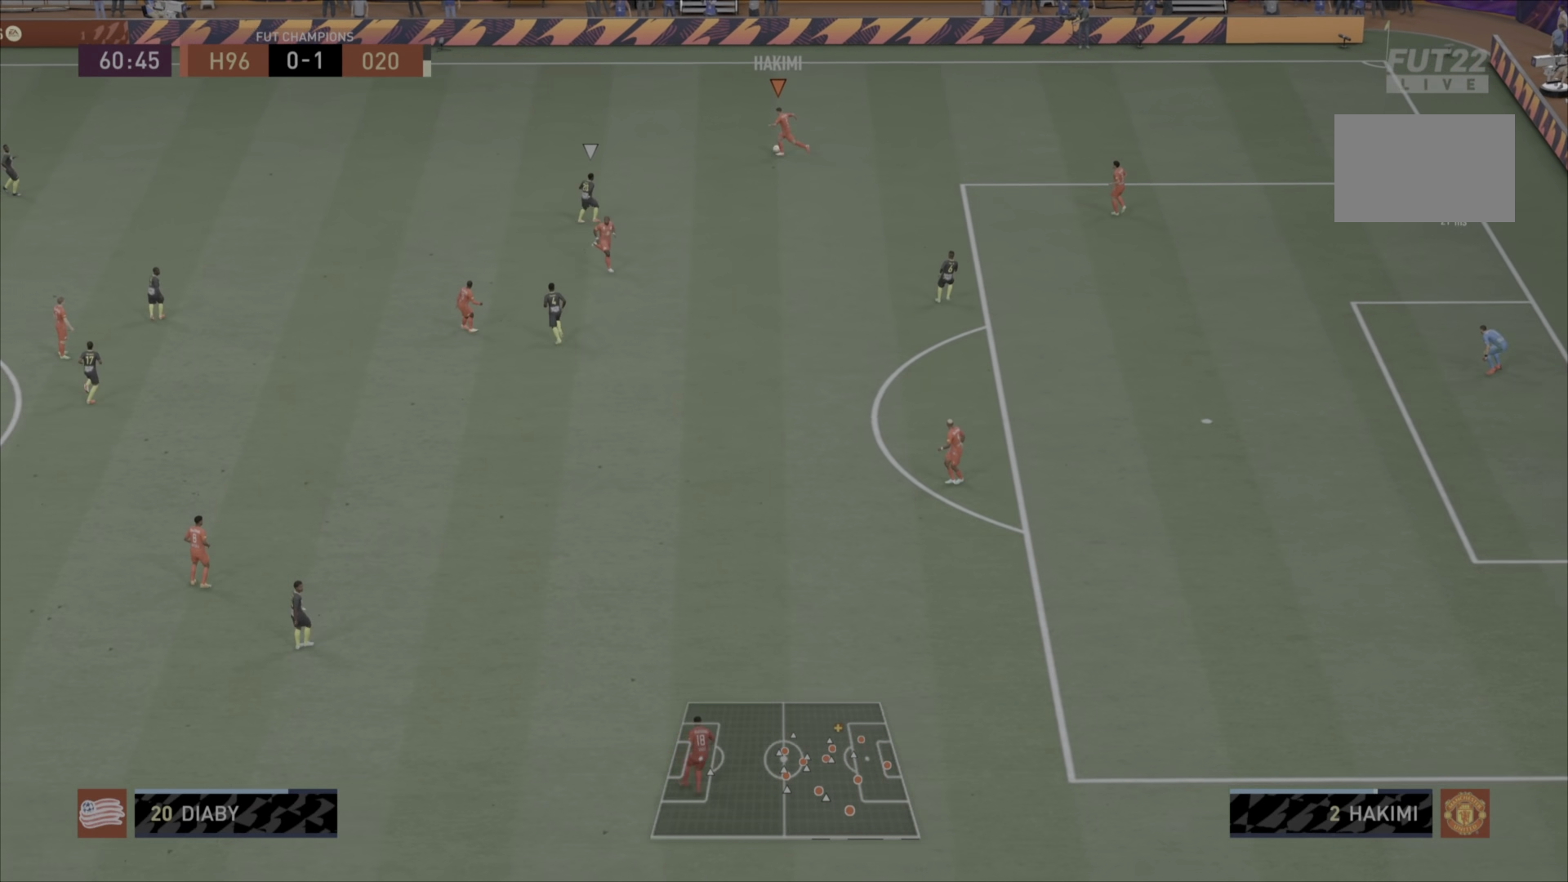
{"buttons": [], "left_stick": "left", "right_stick": "center", "events": []}
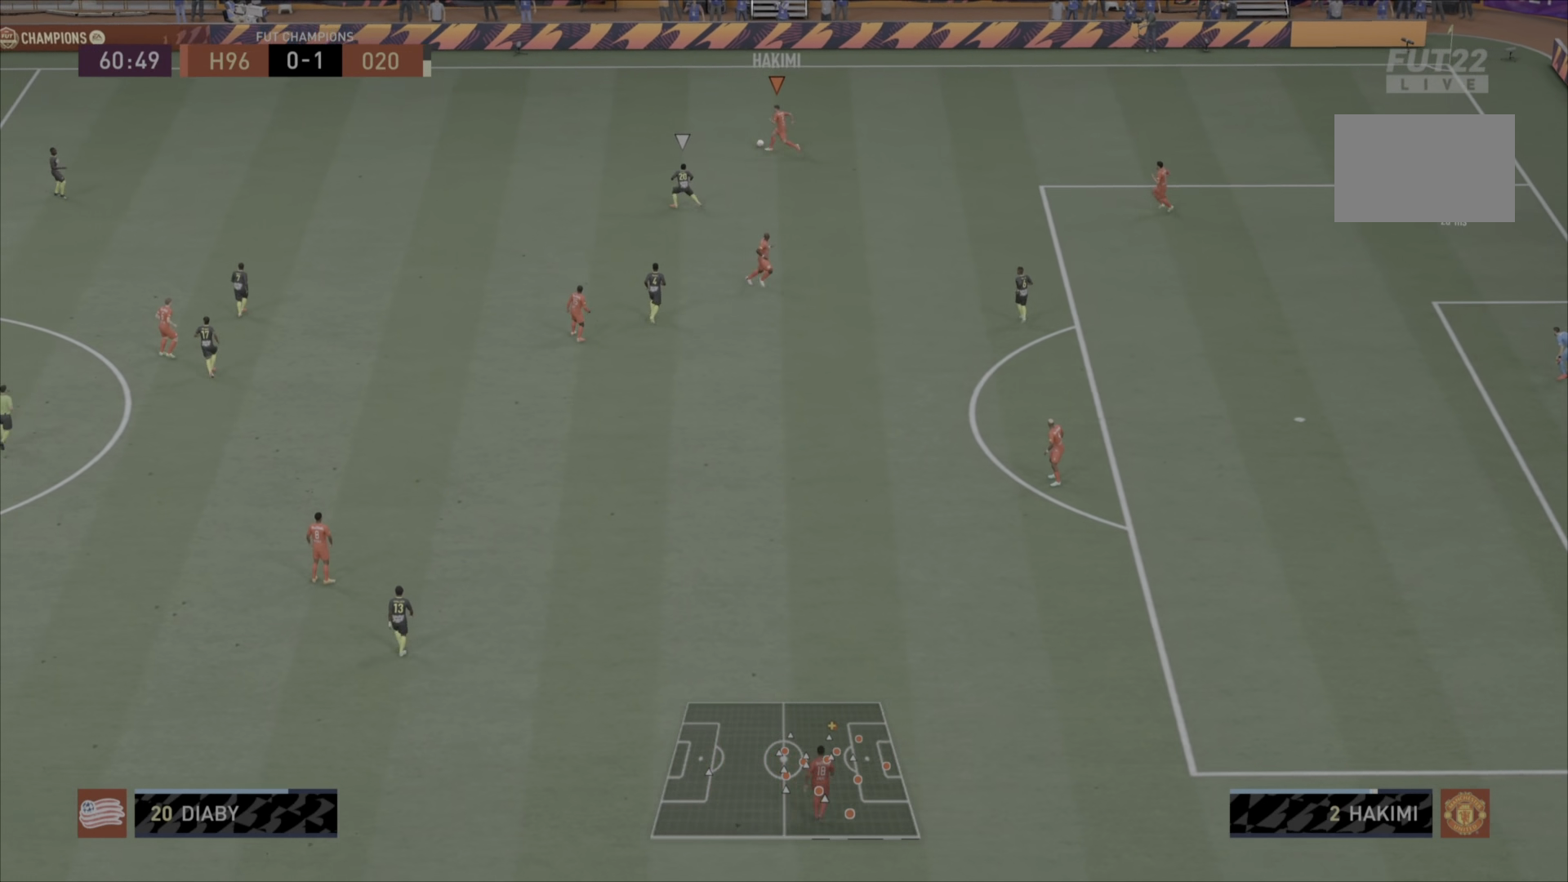
{"buttons": [], "left_stick": "down-right", "right_stick": "center", "events": [[367, "left_stick", "down-right"]]}
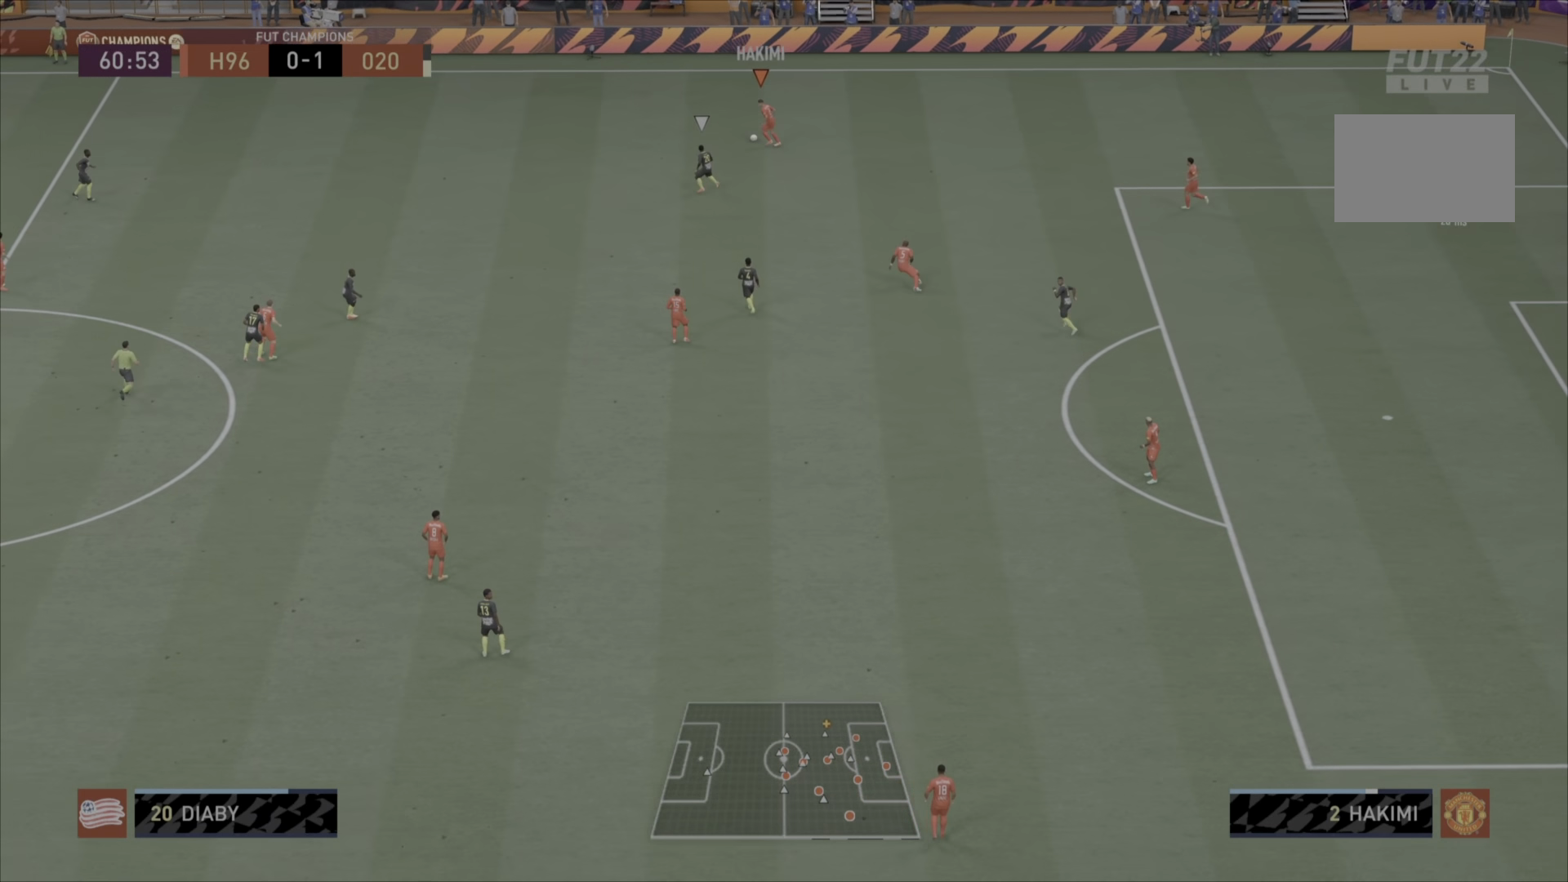
{"buttons": [], "left_stick": "down-right", "right_stick": "center", "events": []}
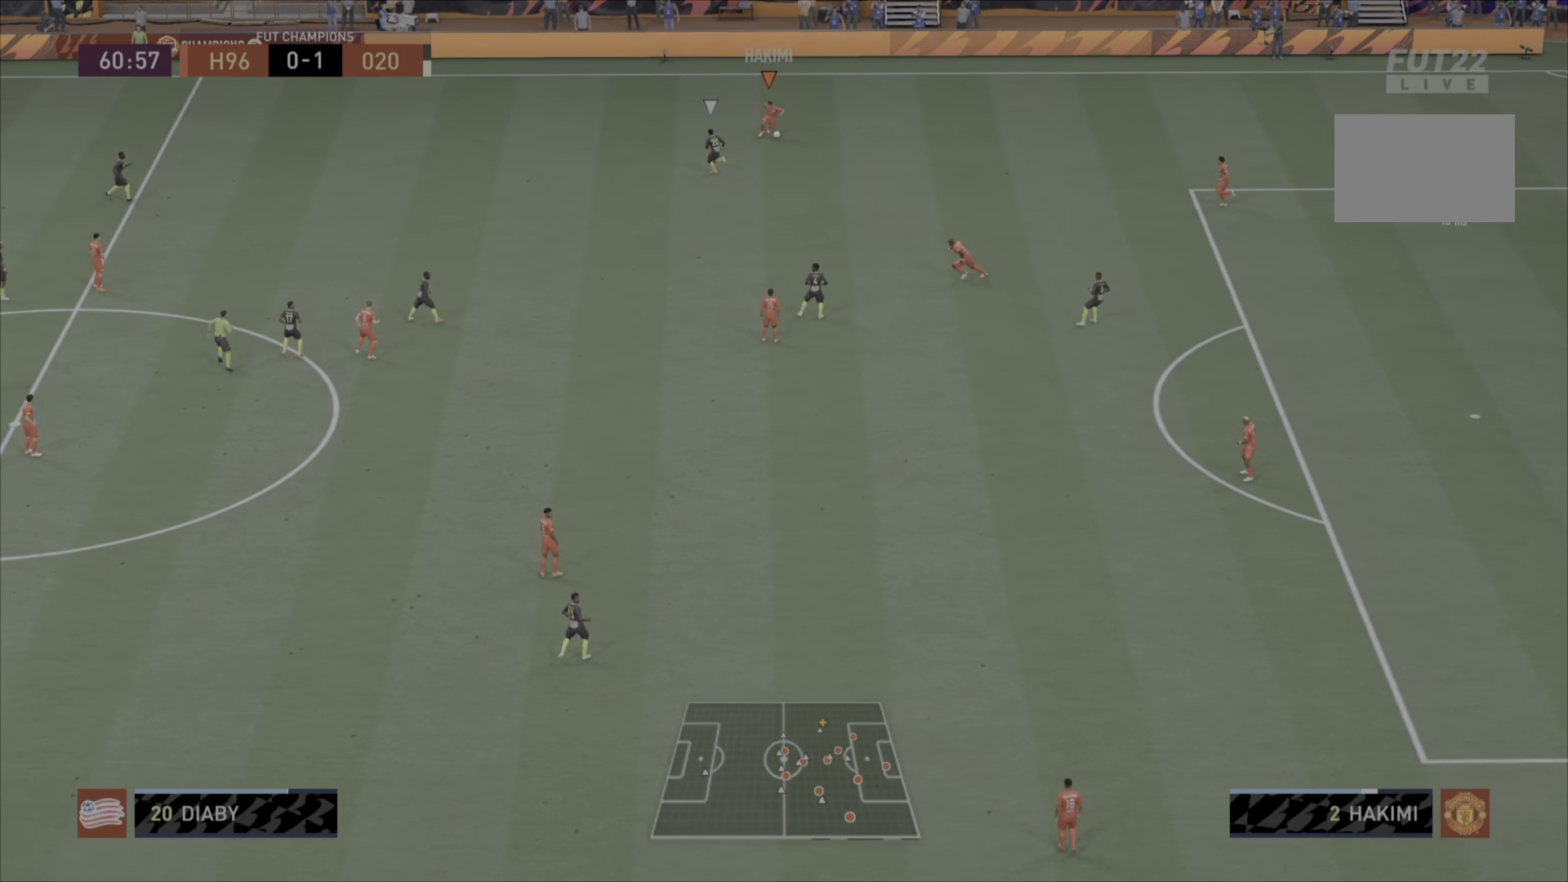
{"buttons": ["CROSS"], "left_stick": "down", "right_stick": "center", "events": [[384, "left_stick", "down"], [417, "CROSS", "down"]]}
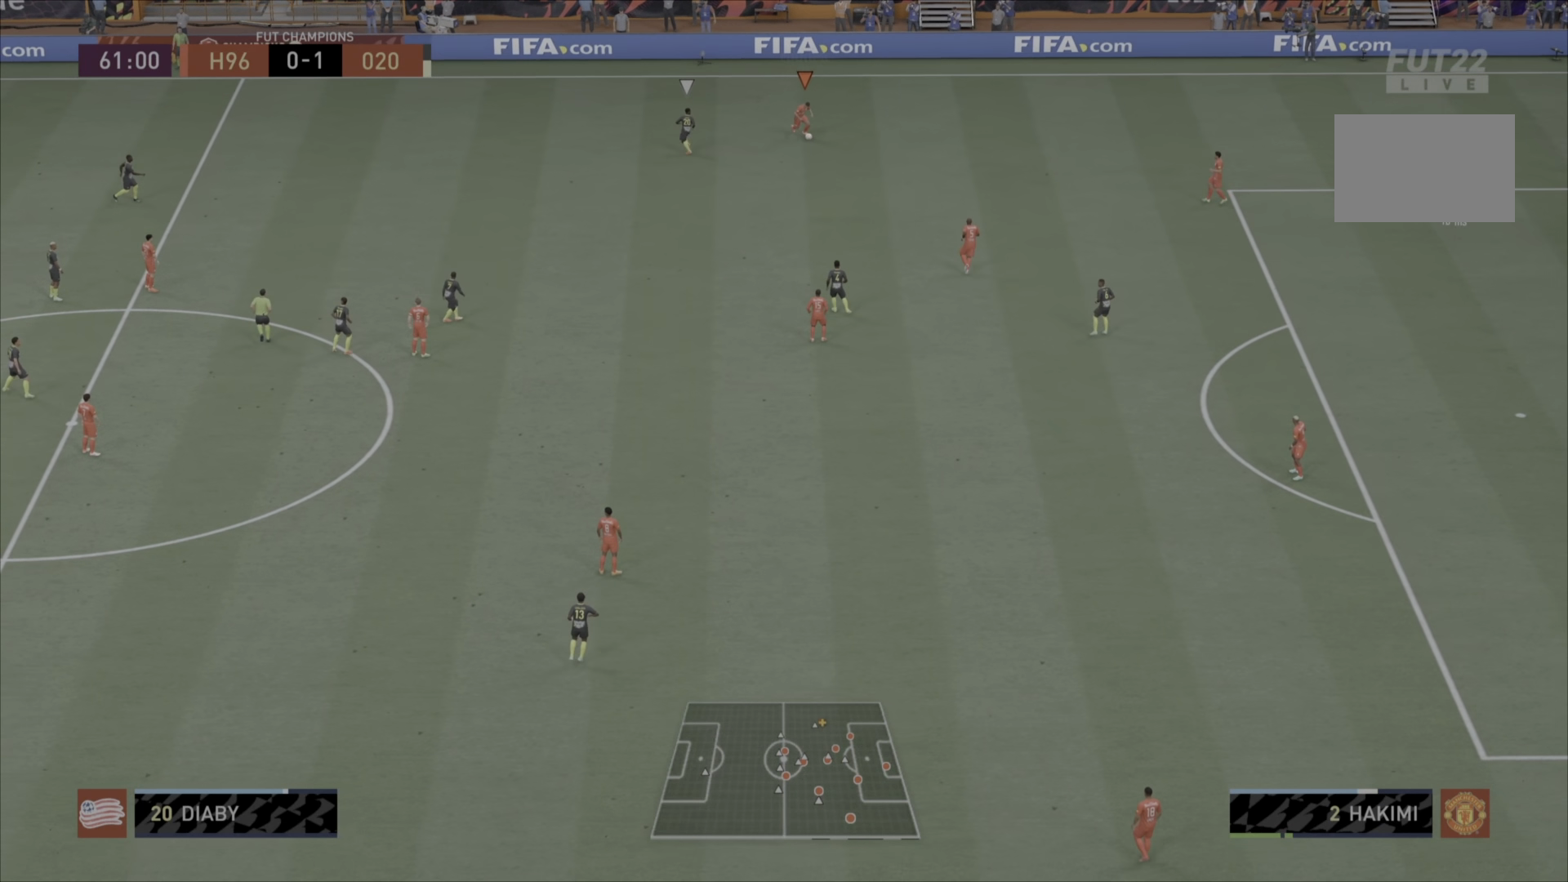
{"buttons": [], "left_stick": "down", "right_stick": "center", "events": [[50, "CROSS", "up"]]}
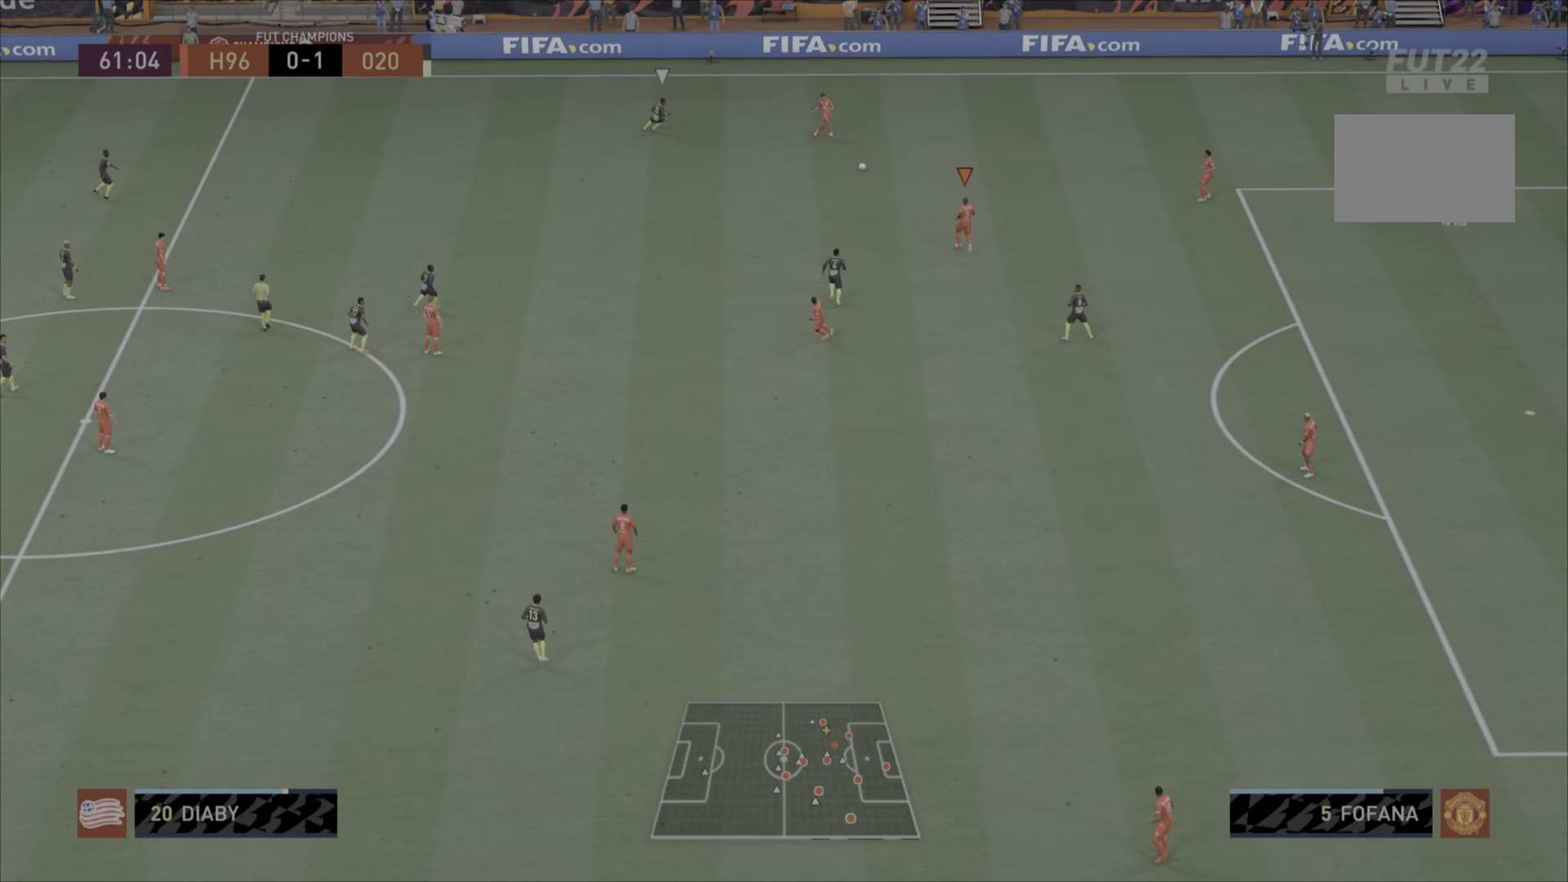
{"buttons": [], "left_stick": "left", "right_stick": "center", "events": [[17, "left_stick", "center"], [183, "left_stick", "left"]]}
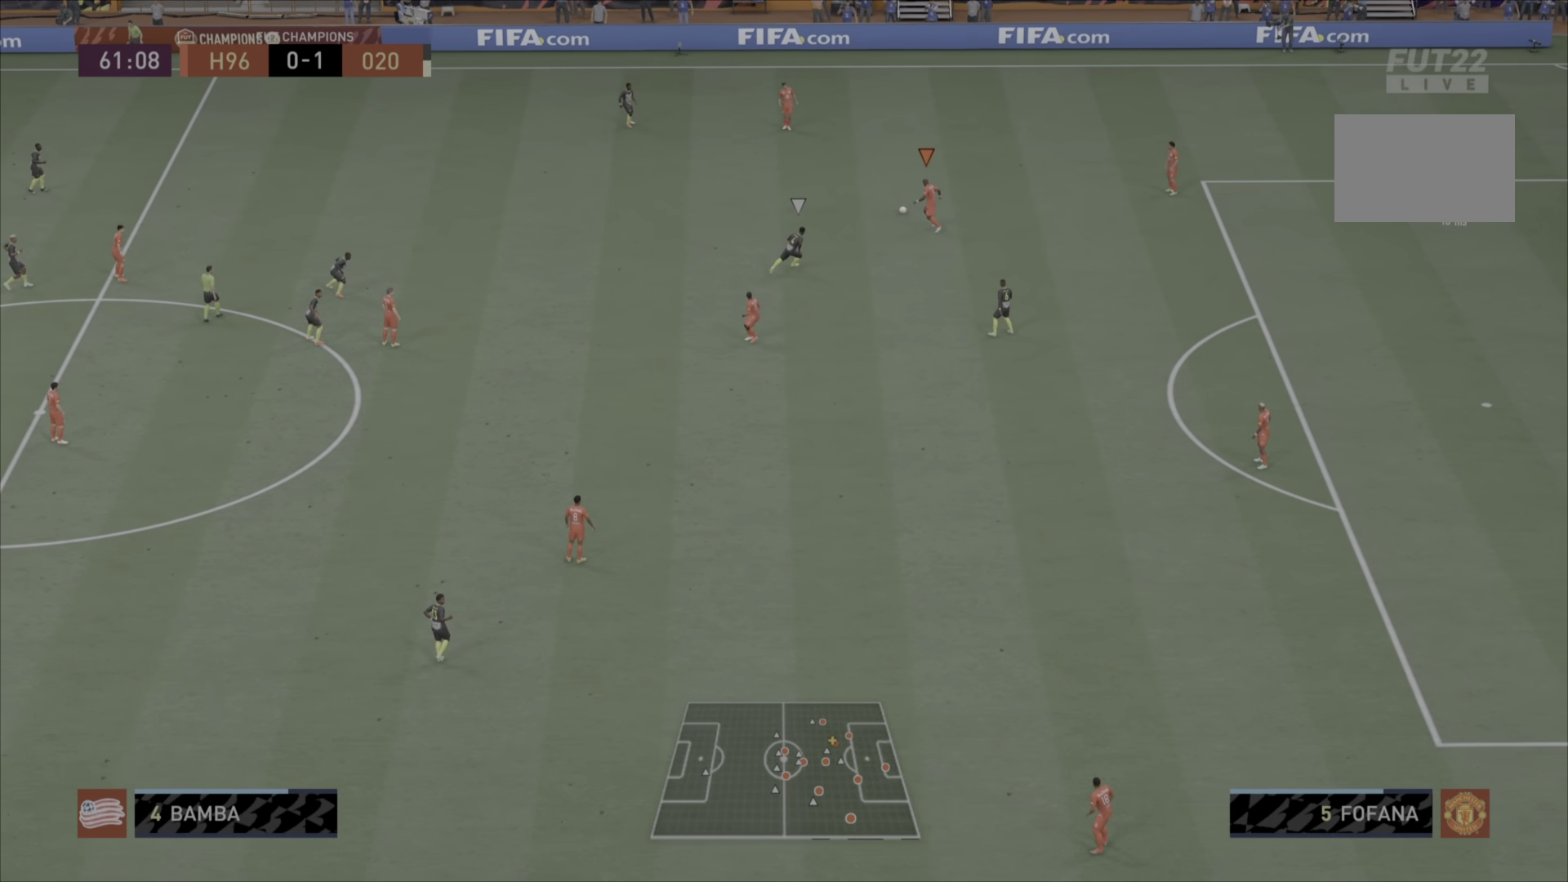
{"buttons": [], "left_stick": "down", "right_stick": "center", "events": [[201, "left_stick", "down-left"], [334, "left_stick", "down"], [401, "CROSS", "down"], [501, "CROSS", "up"]]}
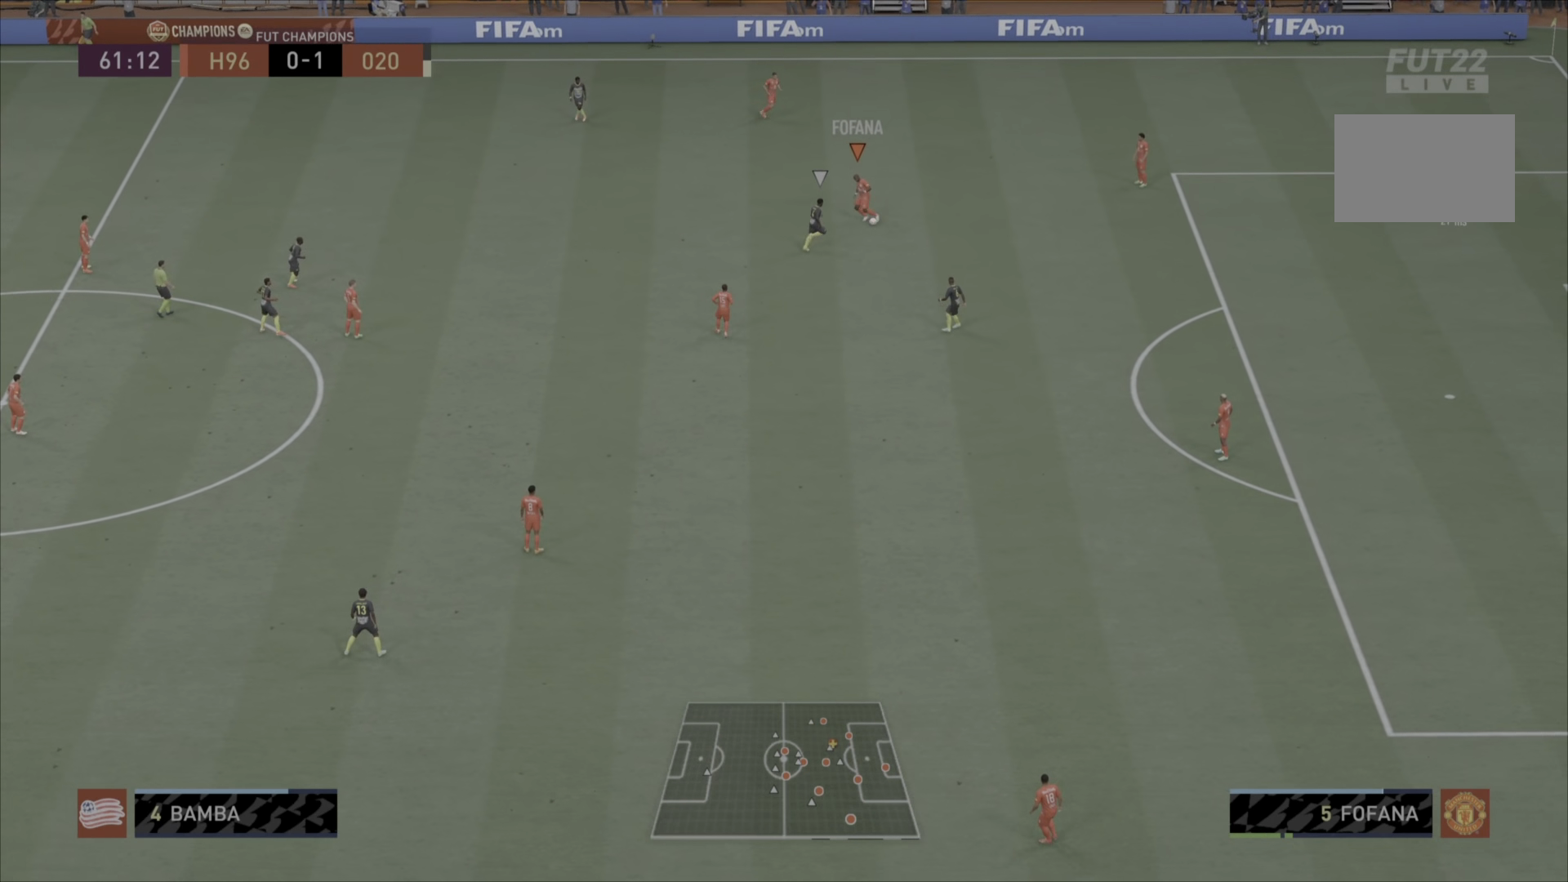
{"buttons": [], "left_stick": "down-left", "right_stick": "center", "events": [[33, "left_stick", "left"], [417, "left_stick", "down-left"]]}
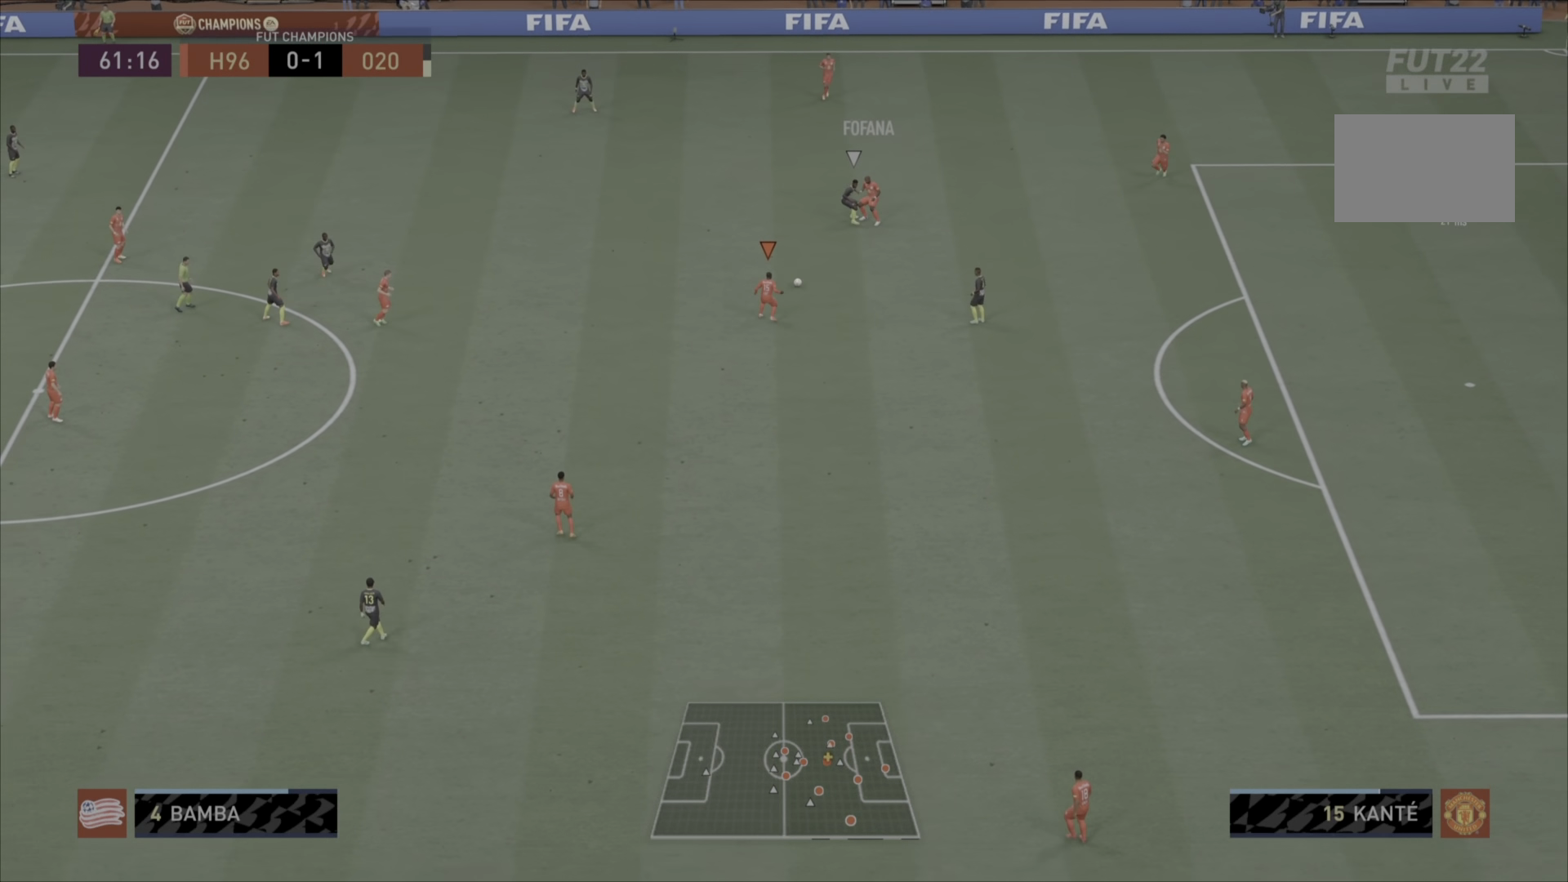
{"buttons": [], "left_stick": "left", "right_stick": "center", "events": [[151, "left_stick", "left"]]}
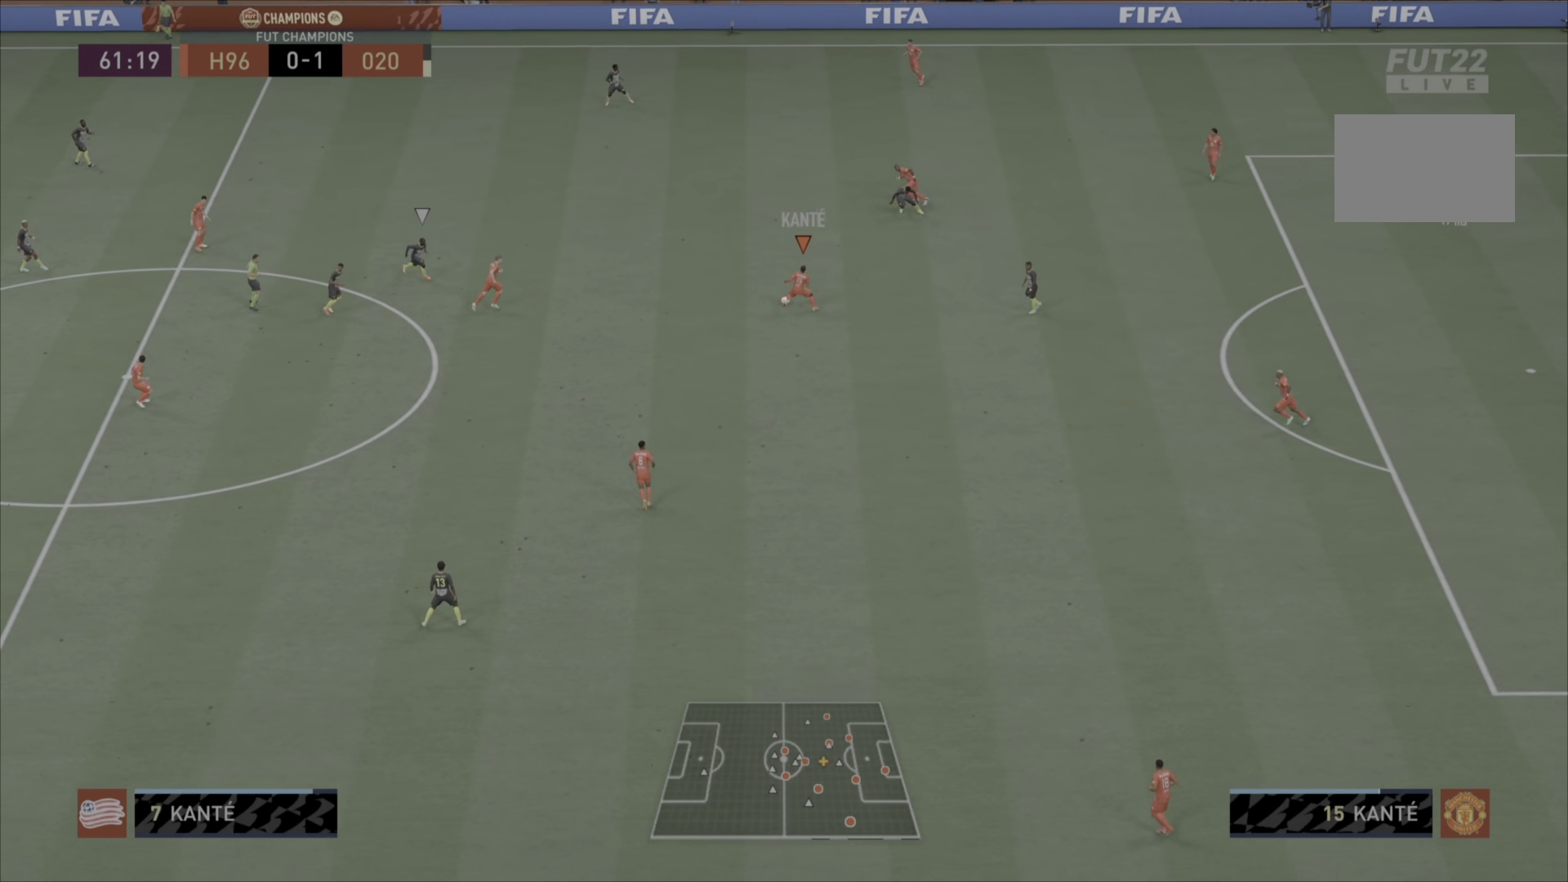
{"buttons": [], "left_stick": "down", "right_stick": "center", "events": [[317, "left_stick", "down-left"], [484, "left_stick", "down"]]}
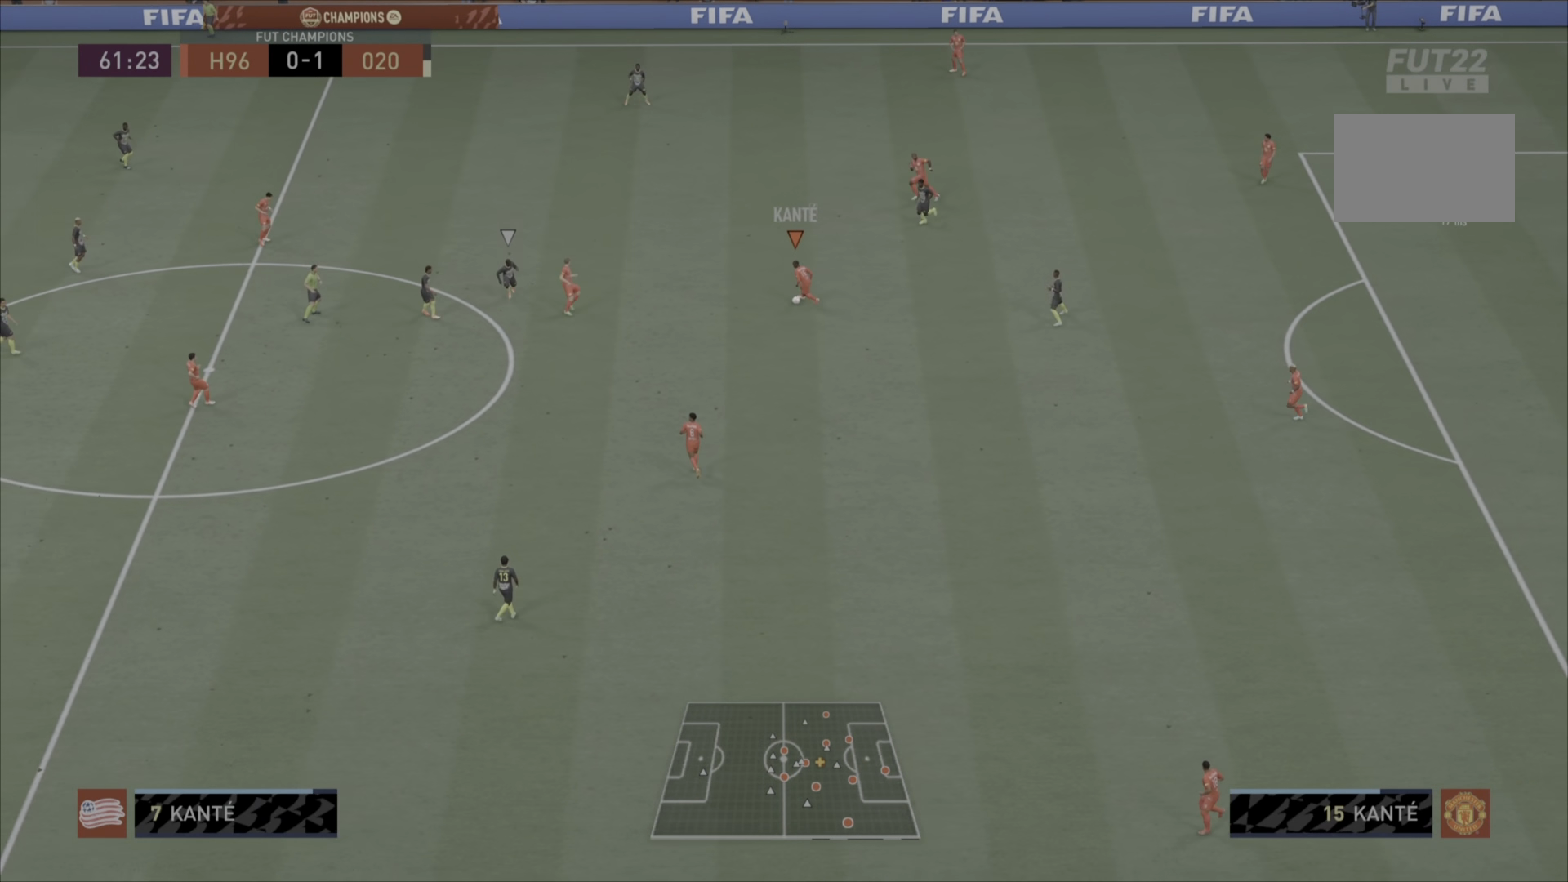
{"buttons": [], "left_stick": "down", "right_stick": "center", "events": [[184, "CROSS", "down"], [267, "CROSS", "up"]]}
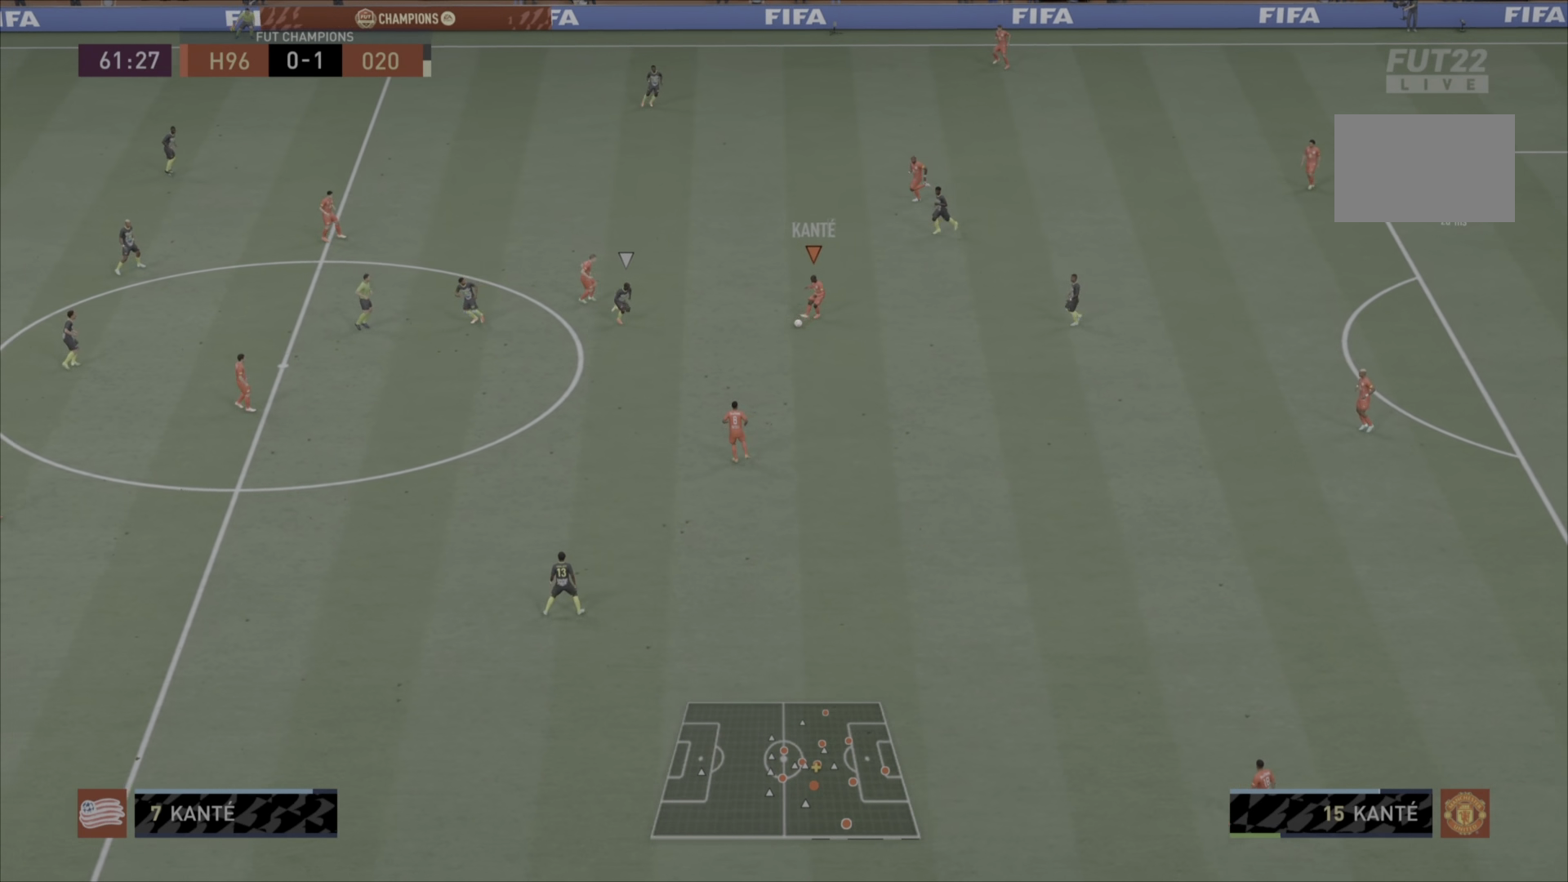
{"buttons": [], "left_stick": "down-left", "right_stick": "center", "events": [[250, "left_stick", "down-left"]]}
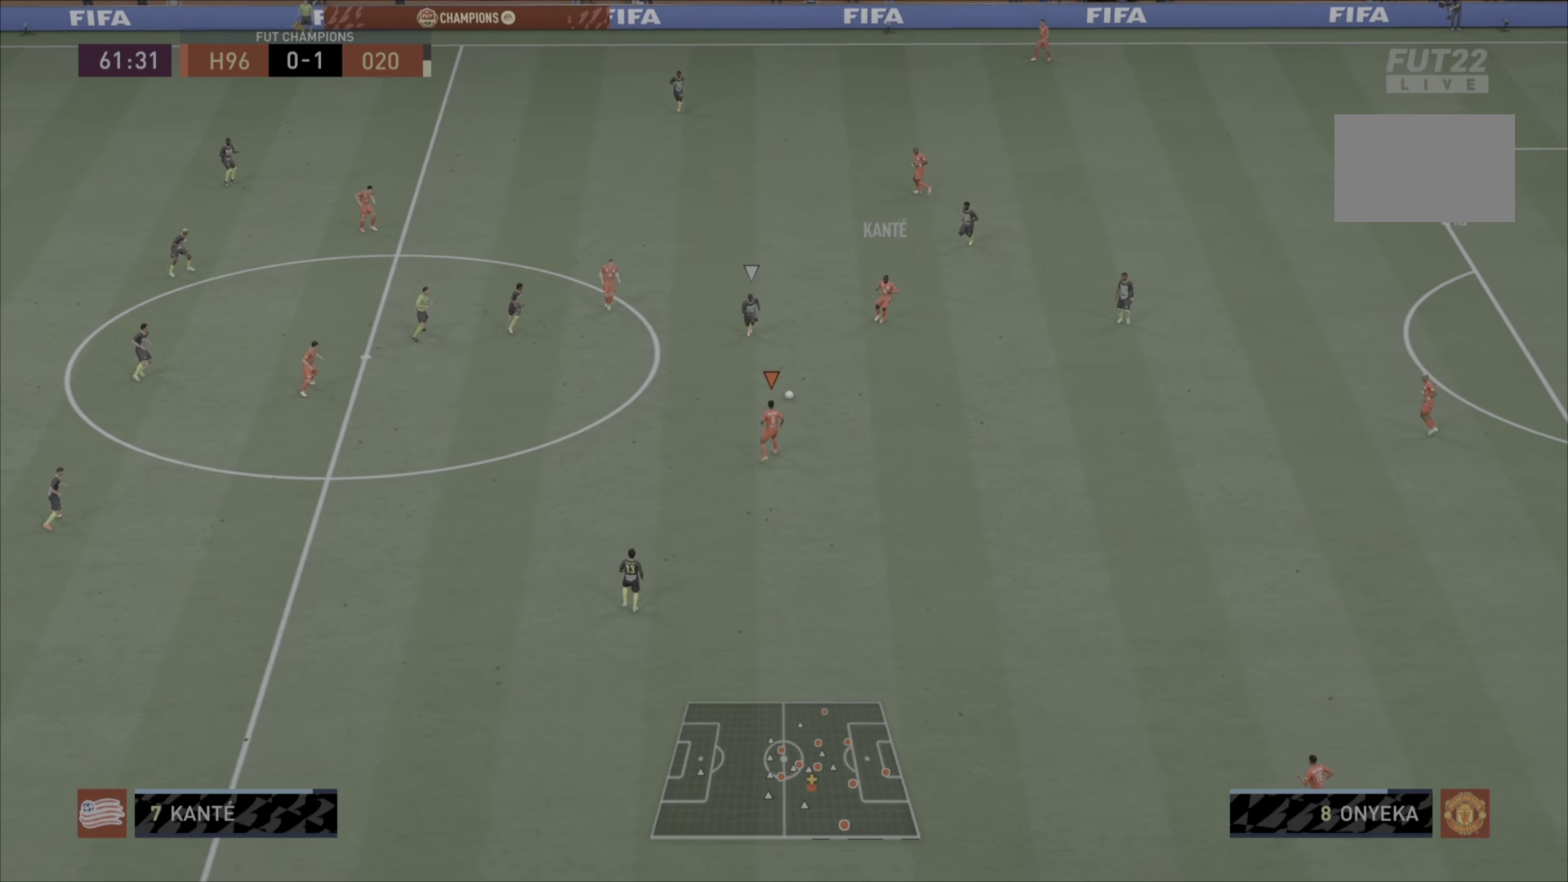
{"buttons": [], "left_stick": "down-left", "right_stick": "center", "events": []}
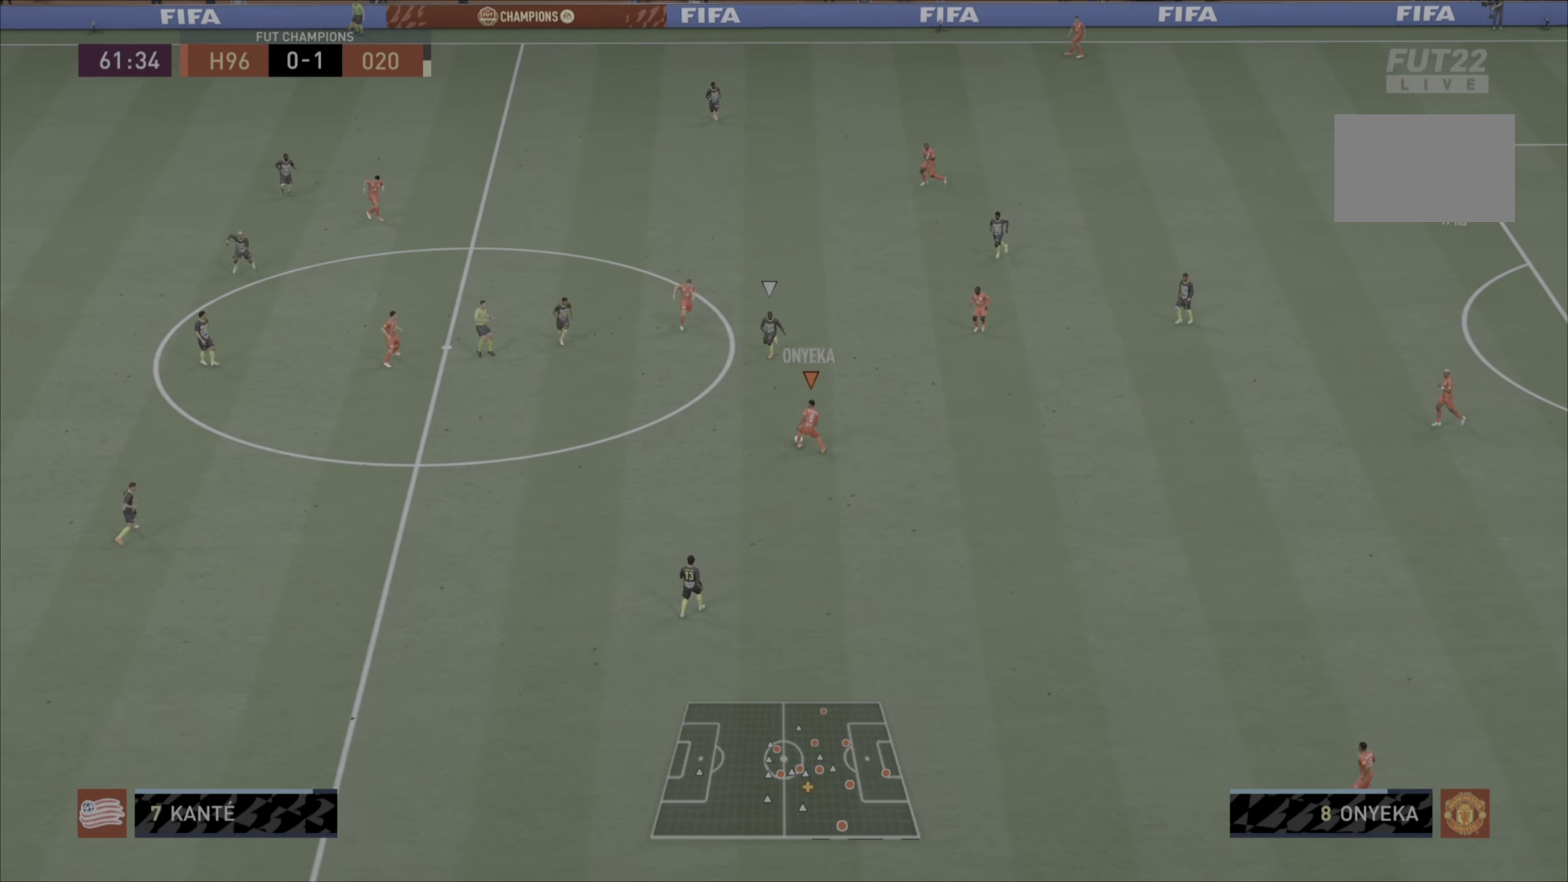
{"buttons": [], "left_stick": "down-left", "right_stick": "center", "events": []}
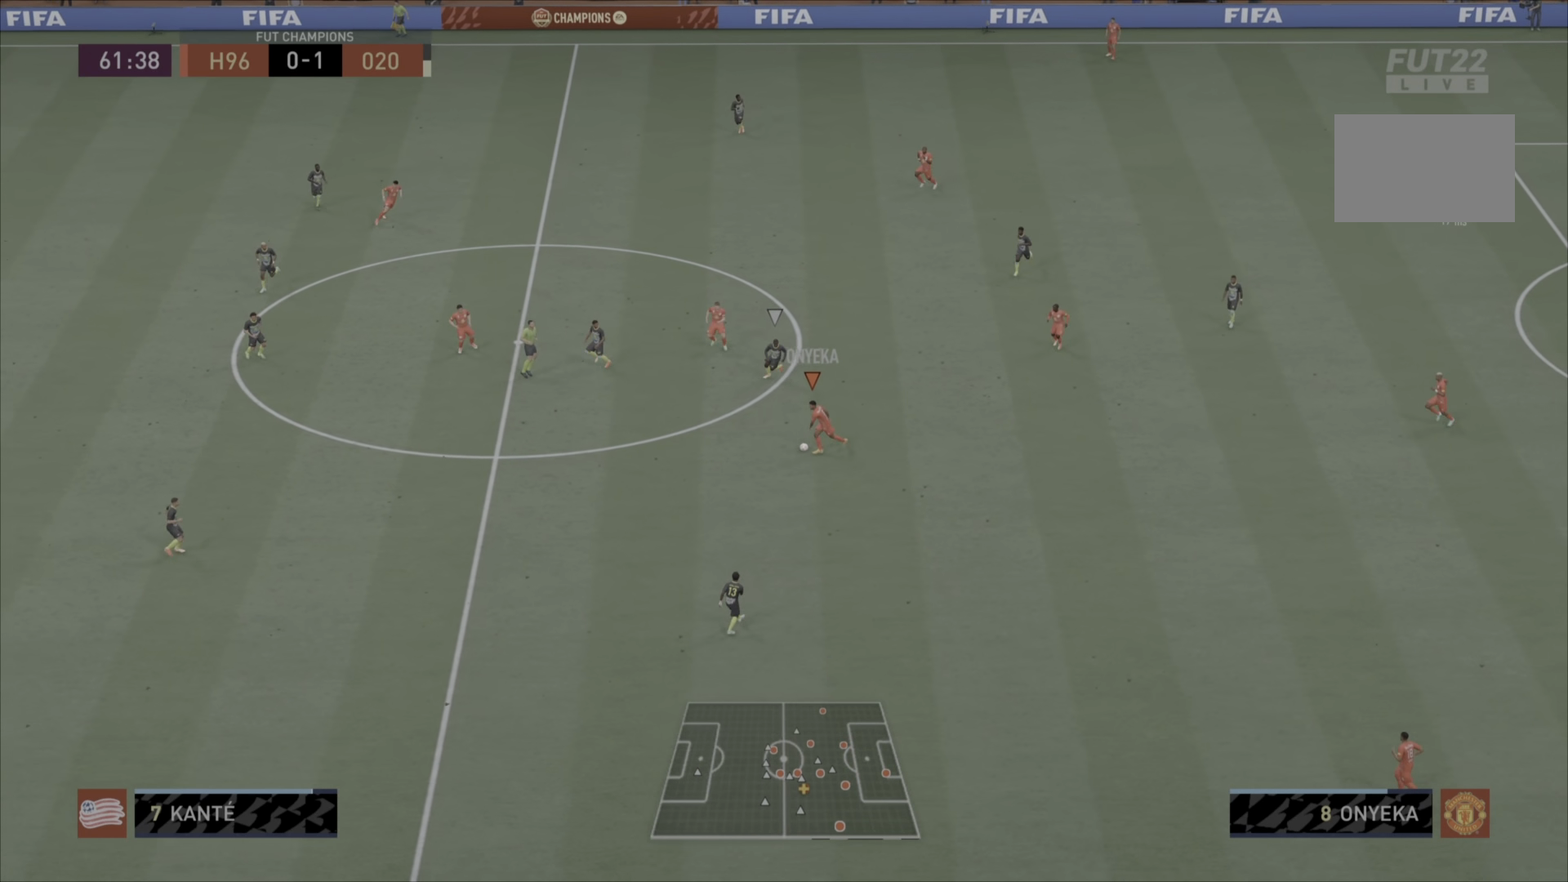
{"buttons": [], "left_stick": "center", "right_stick": "center", "events": [[483, "left_stick", "center"]]}
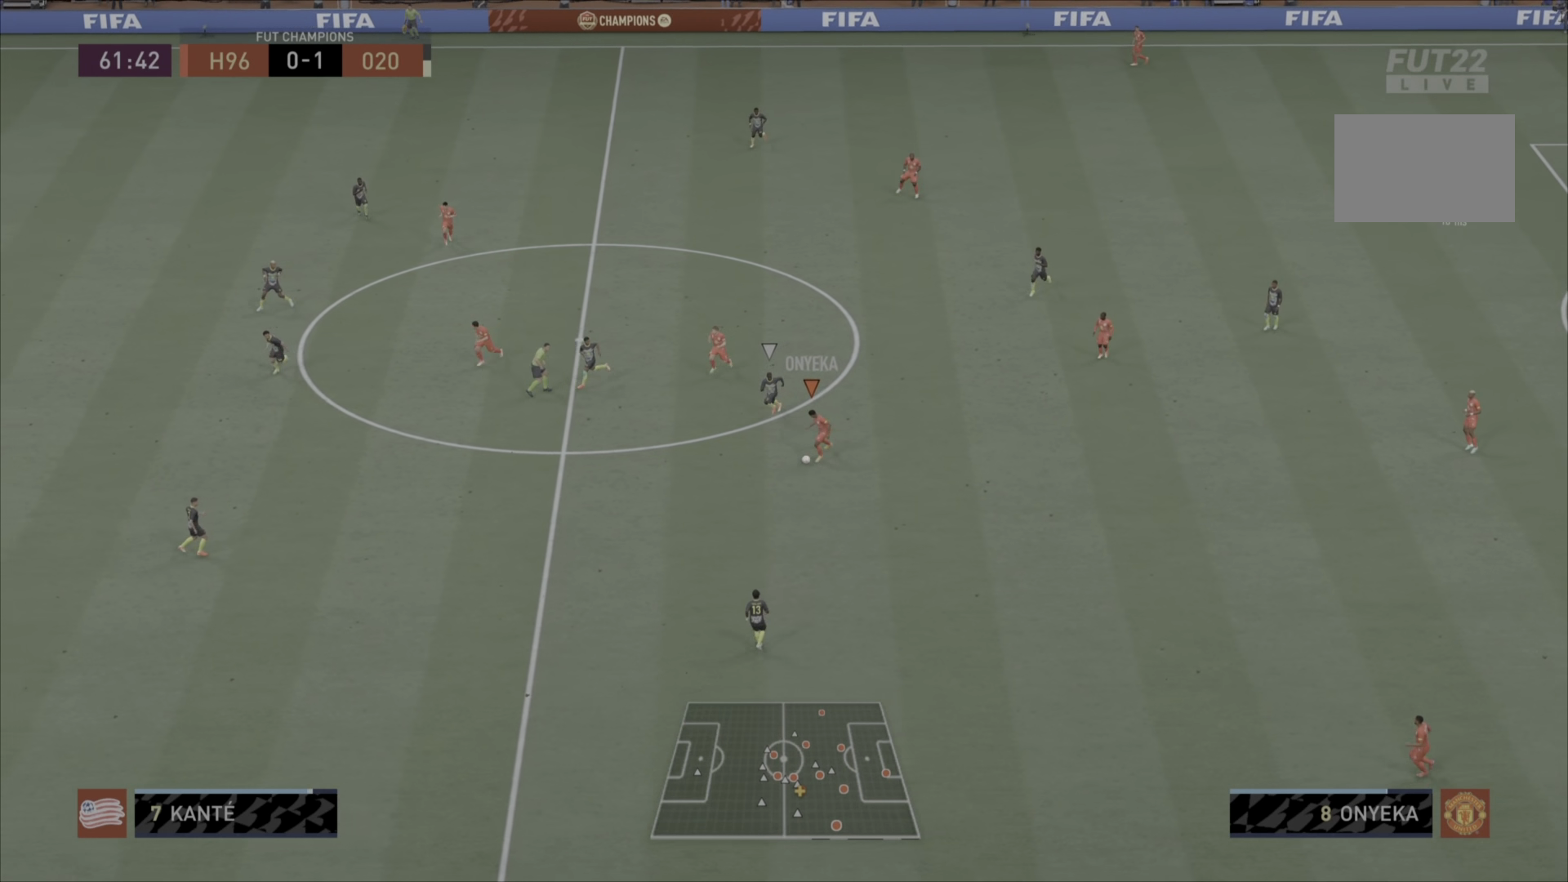
{"buttons": [], "left_stick": "up-right", "right_stick": "center", "events": [[50, "left_stick", "up-right"]]}
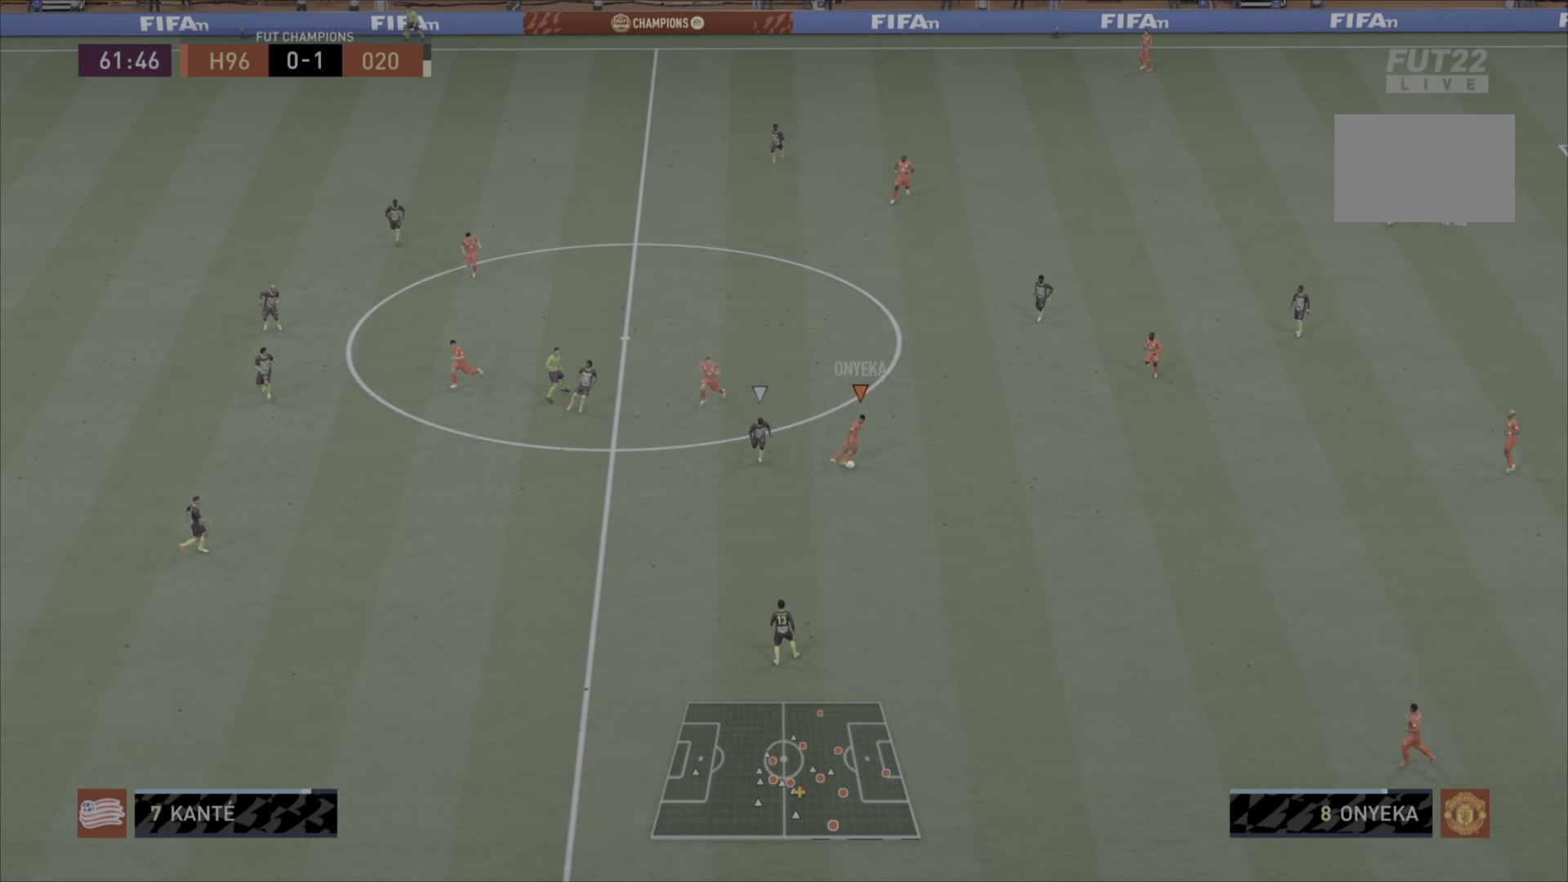
{"buttons": [], "left_stick": "up-left", "right_stick": "center", "events": [[116, "left_stick", "up"], [283, "left_stick", "up-left"]]}
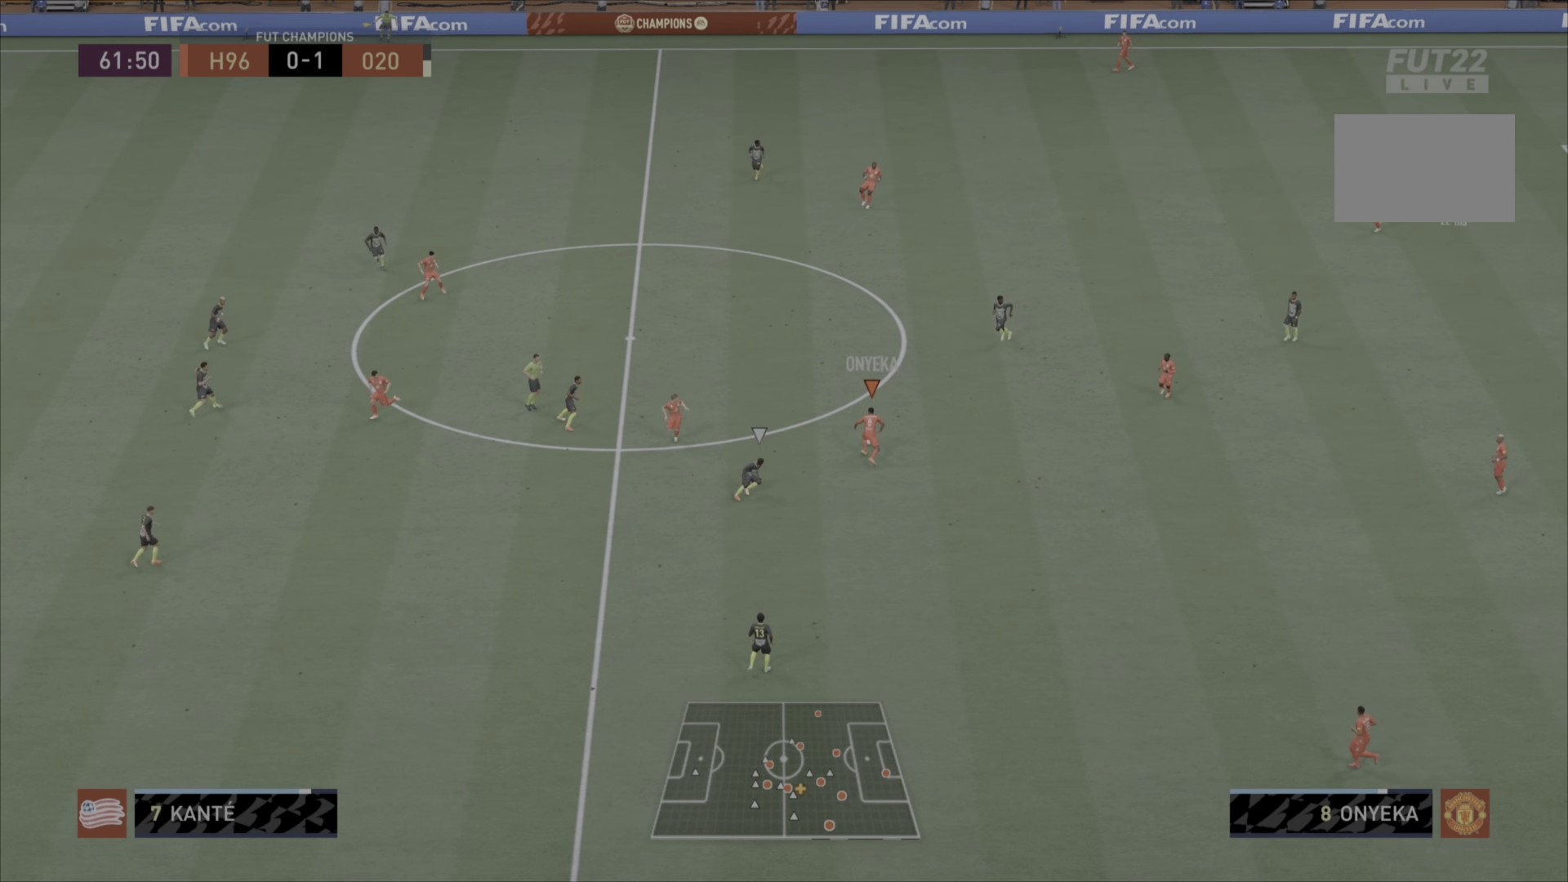
{"buttons": ["CROSS"], "left_stick": "up-left", "right_stick": "center", "events": [[467, "CROSS", "down"]]}
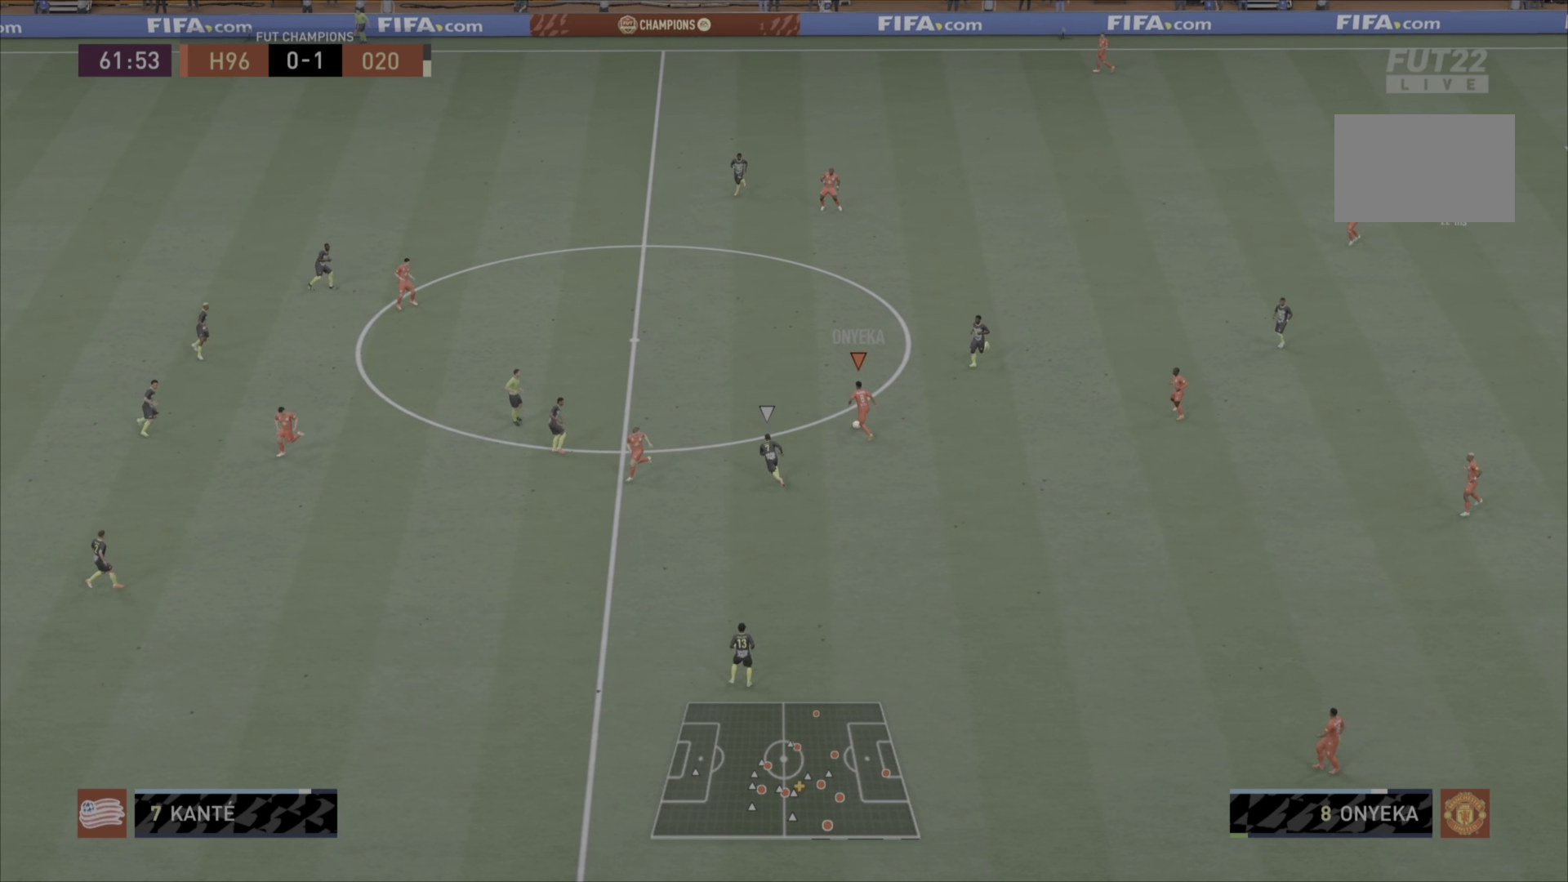
{"buttons": [], "left_stick": "center", "right_stick": "center", "events": [[150, "CROSS", "up"], [417, "left_stick", "center"]]}
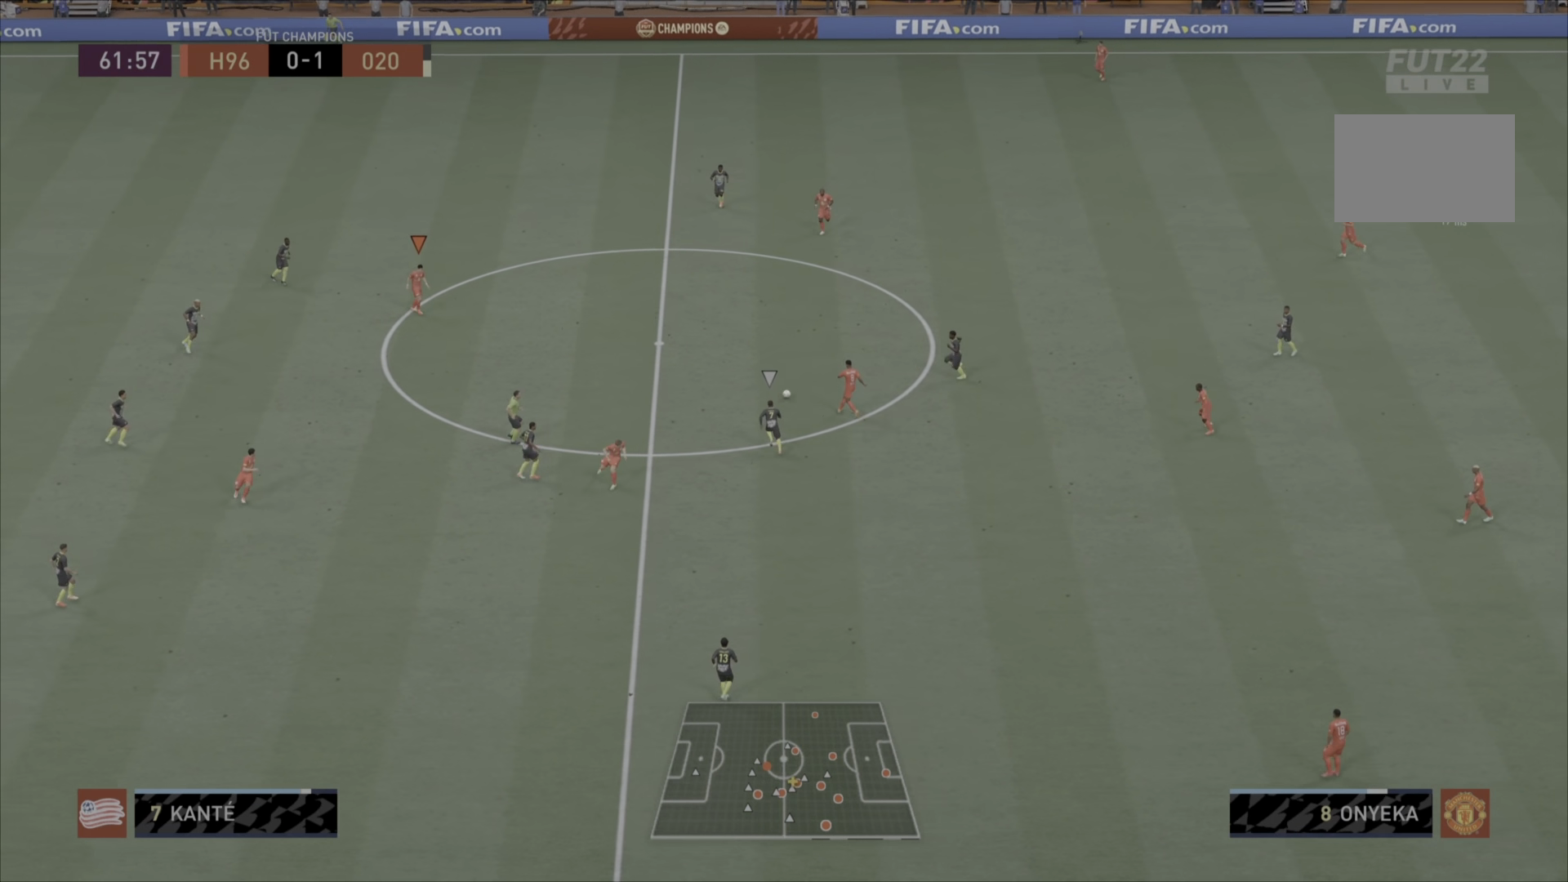
{"buttons": [], "left_stick": "down-left", "right_stick": "center", "events": [[401, "left_stick", "left"], [501, "left_stick", "down-left"]]}